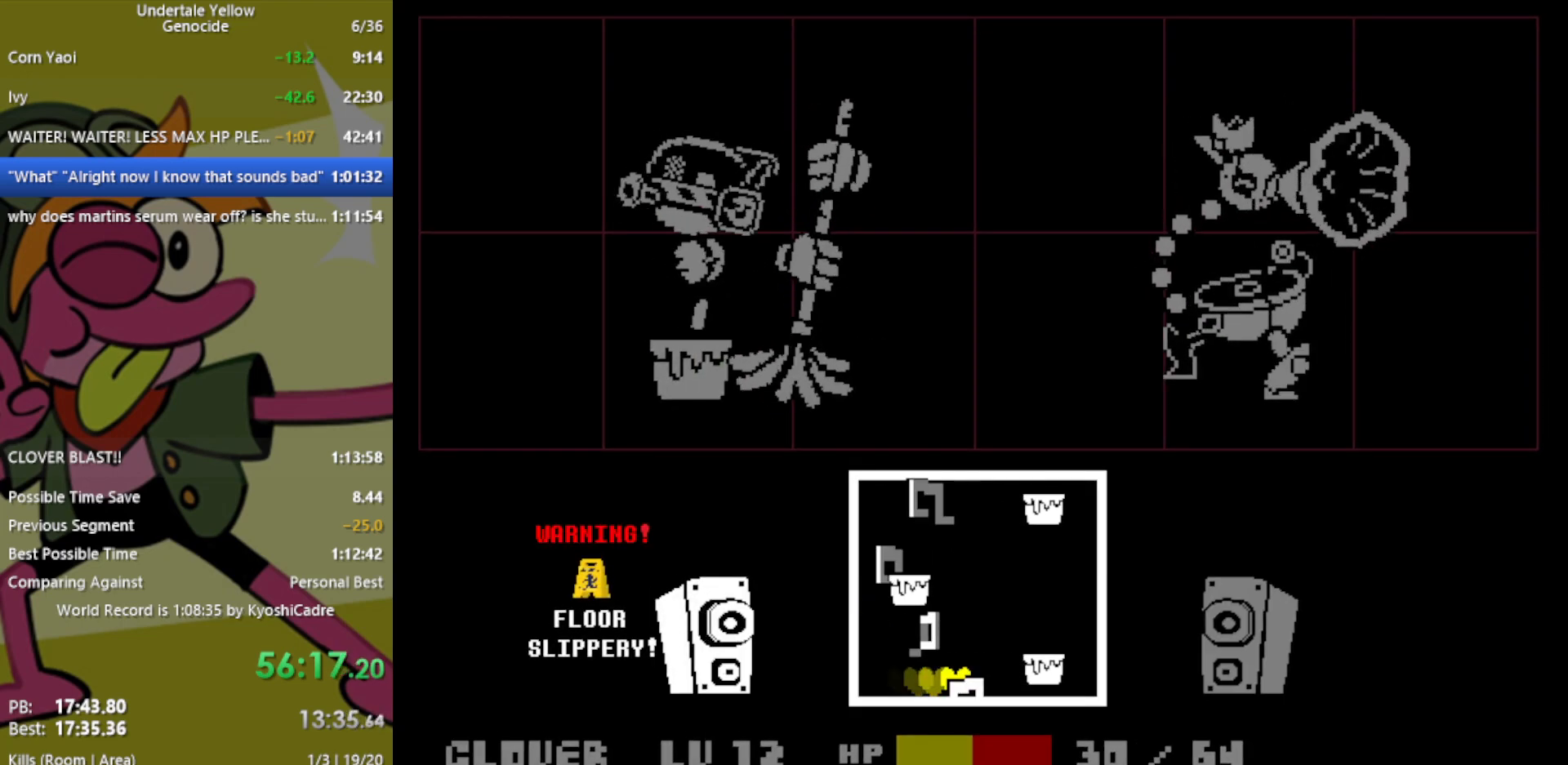
Gameplay with keyboard; each line is a JSON object with the keys held at the frame after it. "events" lists presses ("down") and releases ("up") of "c", "ctrl", "down", "left", "return", "right", "shift", "up", "x" and "z" between this image and that frame as [ms after this image, input, new state], when the widget could be followed in between. No other keys are recorded. Mouse input is not recorded.
{"keys": [], "events": [[83, "right", "up"], [267, "up", "down"], [417, "up", "up"]]}
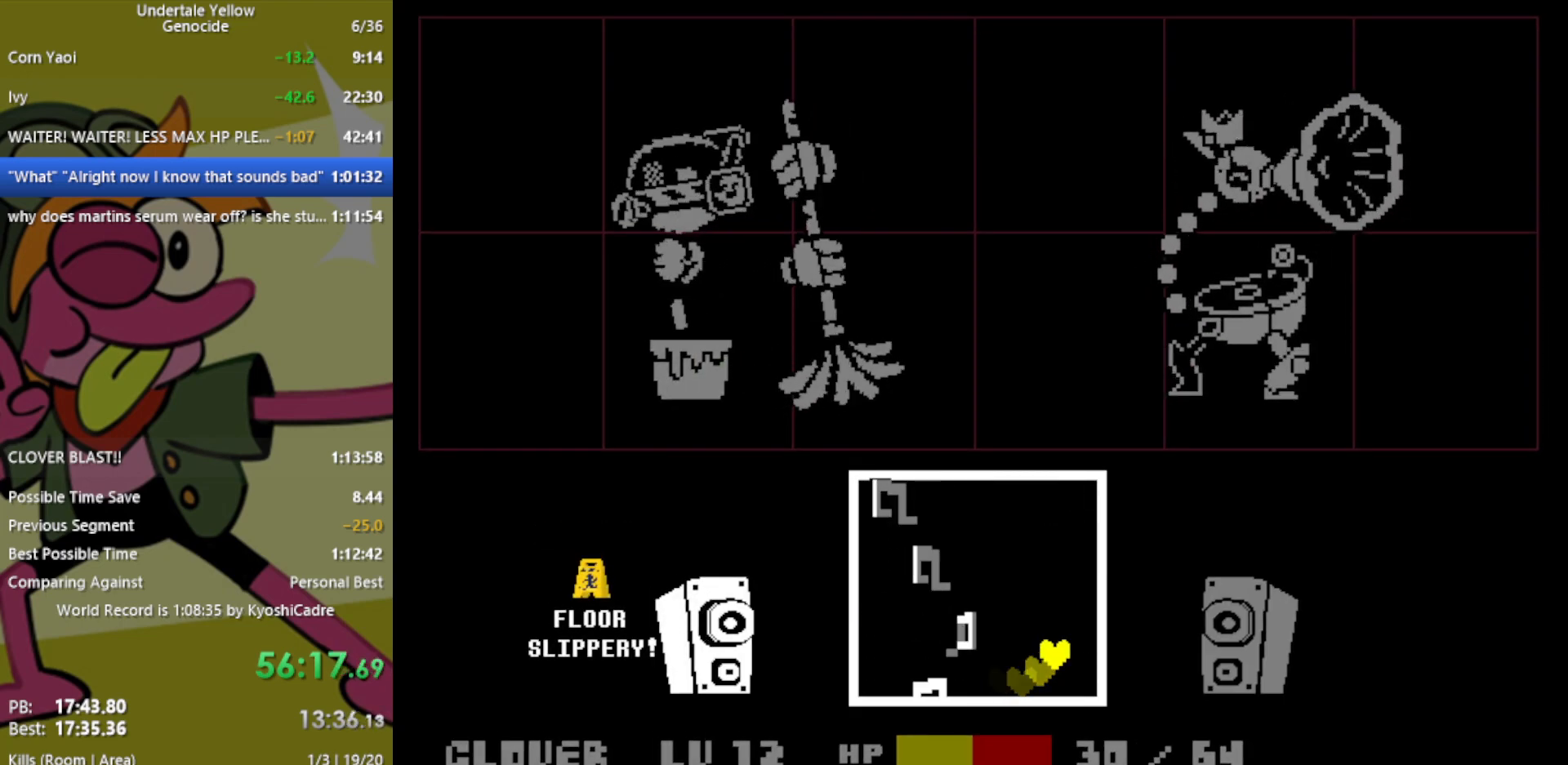
{"keys": ["left"], "events": [[50, "left", "down"], [183, "left", "up"], [283, "up", "down"], [333, "up", "up"], [417, "left", "down"]]}
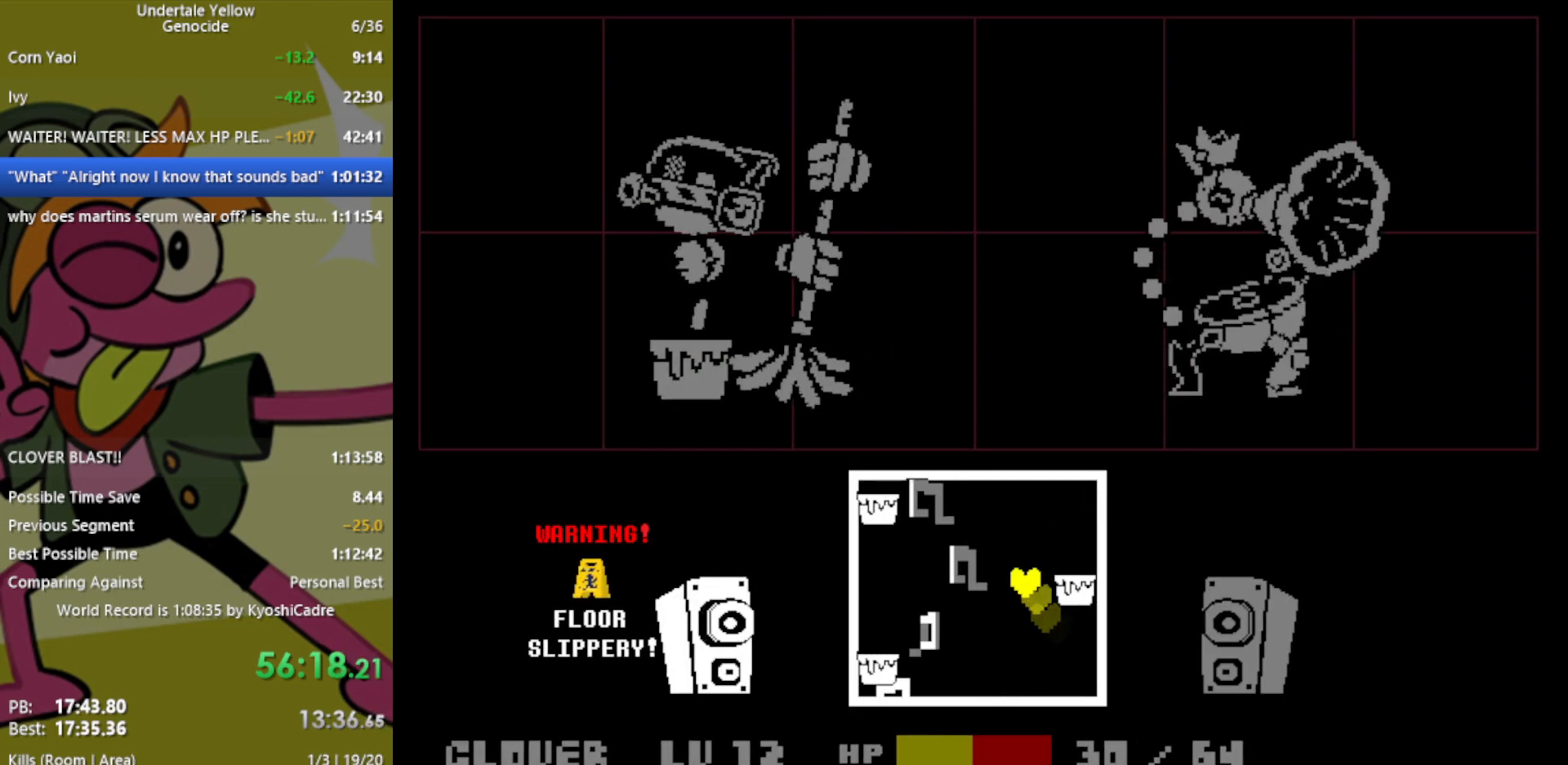
{"keys": ["down", "left"], "events": [[17, "left", "up"], [150, "left", "down"], [333, "down", "down"]]}
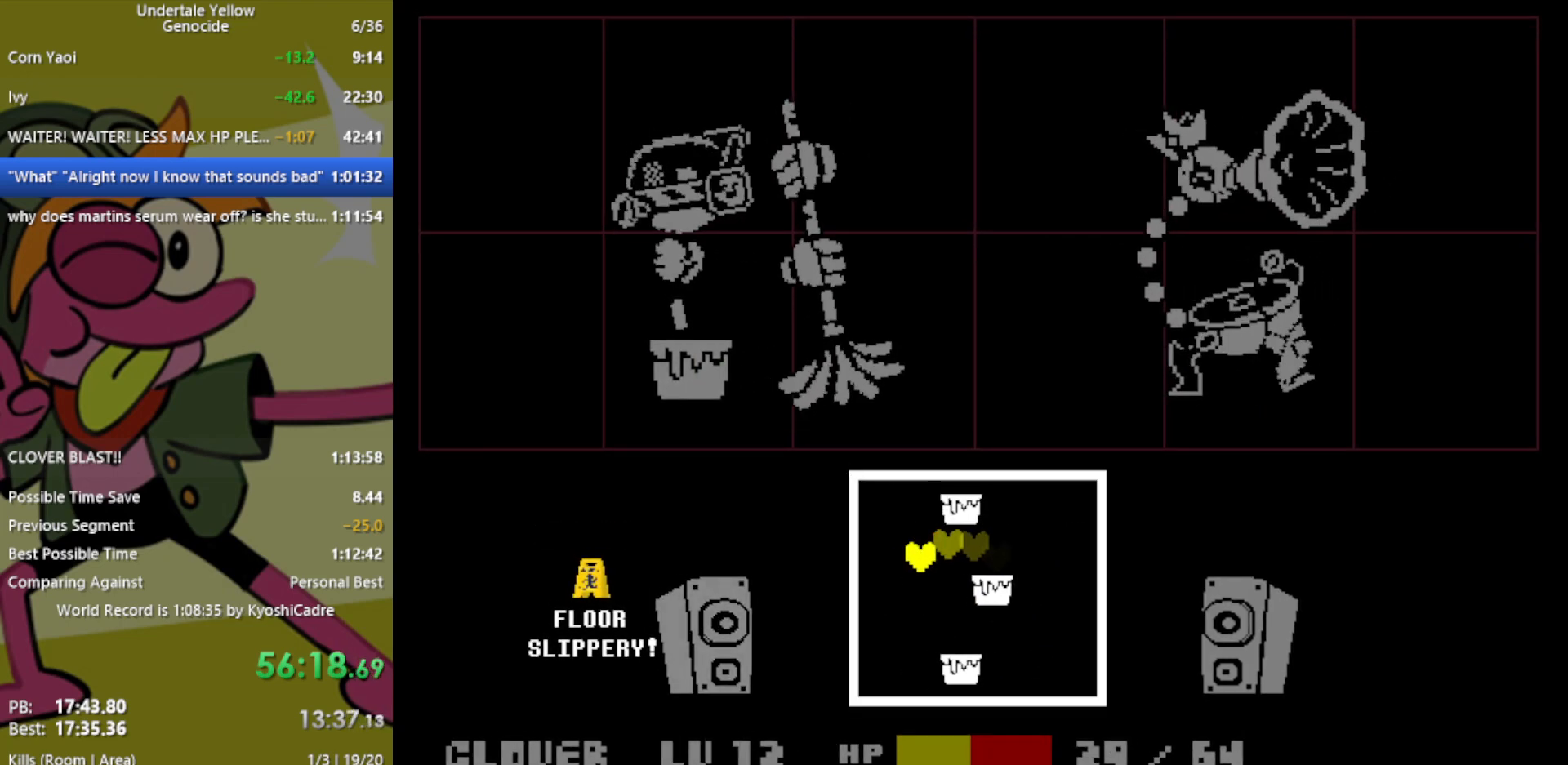
{"keys": ["right"], "events": [[117, "left", "up"], [200, "right", "down"], [383, "down", "up"]]}
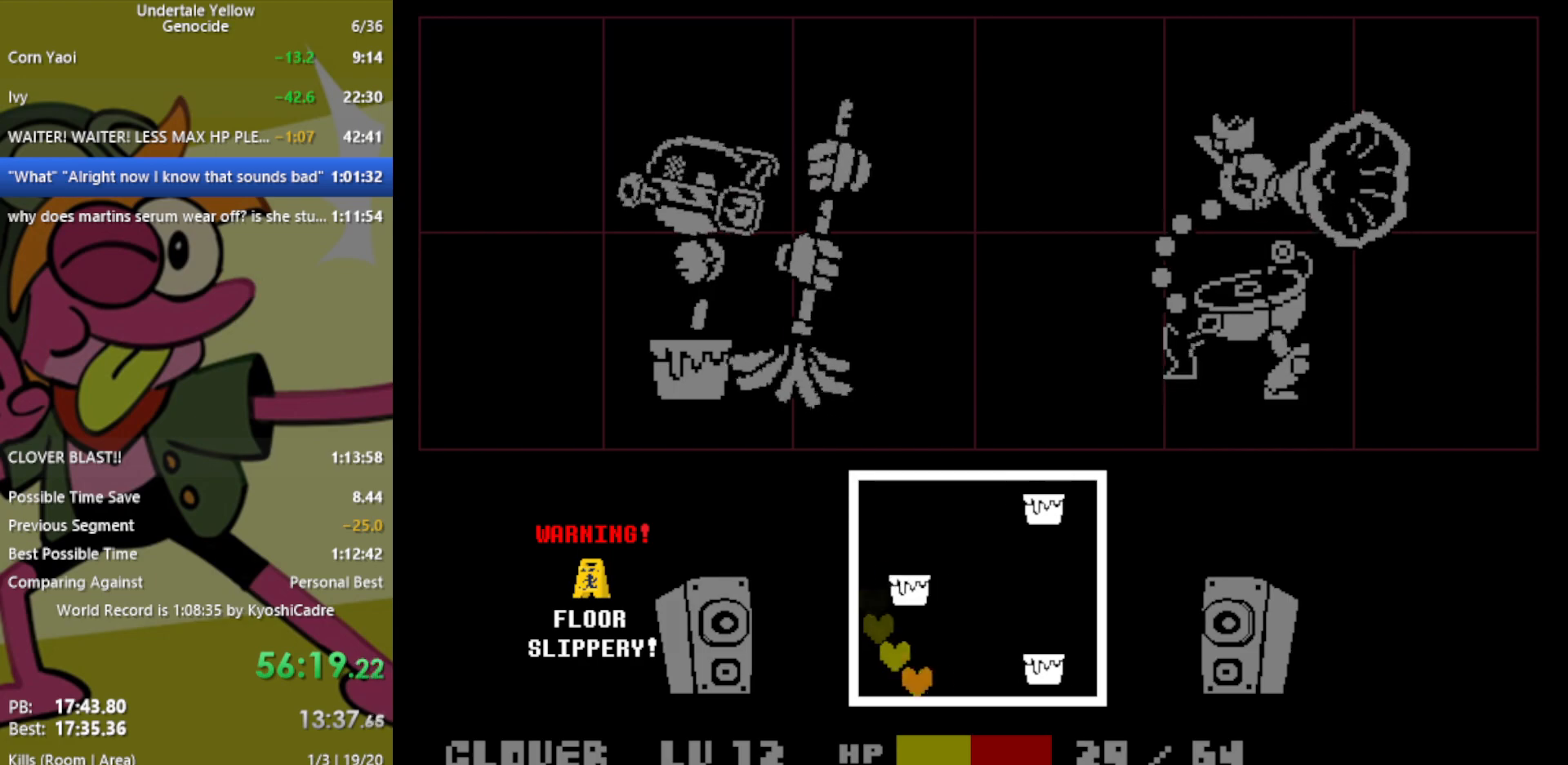
{"keys": ["left"], "events": [[83, "right", "up"], [167, "up", "down"], [350, "left", "down"], [400, "up", "up"]]}
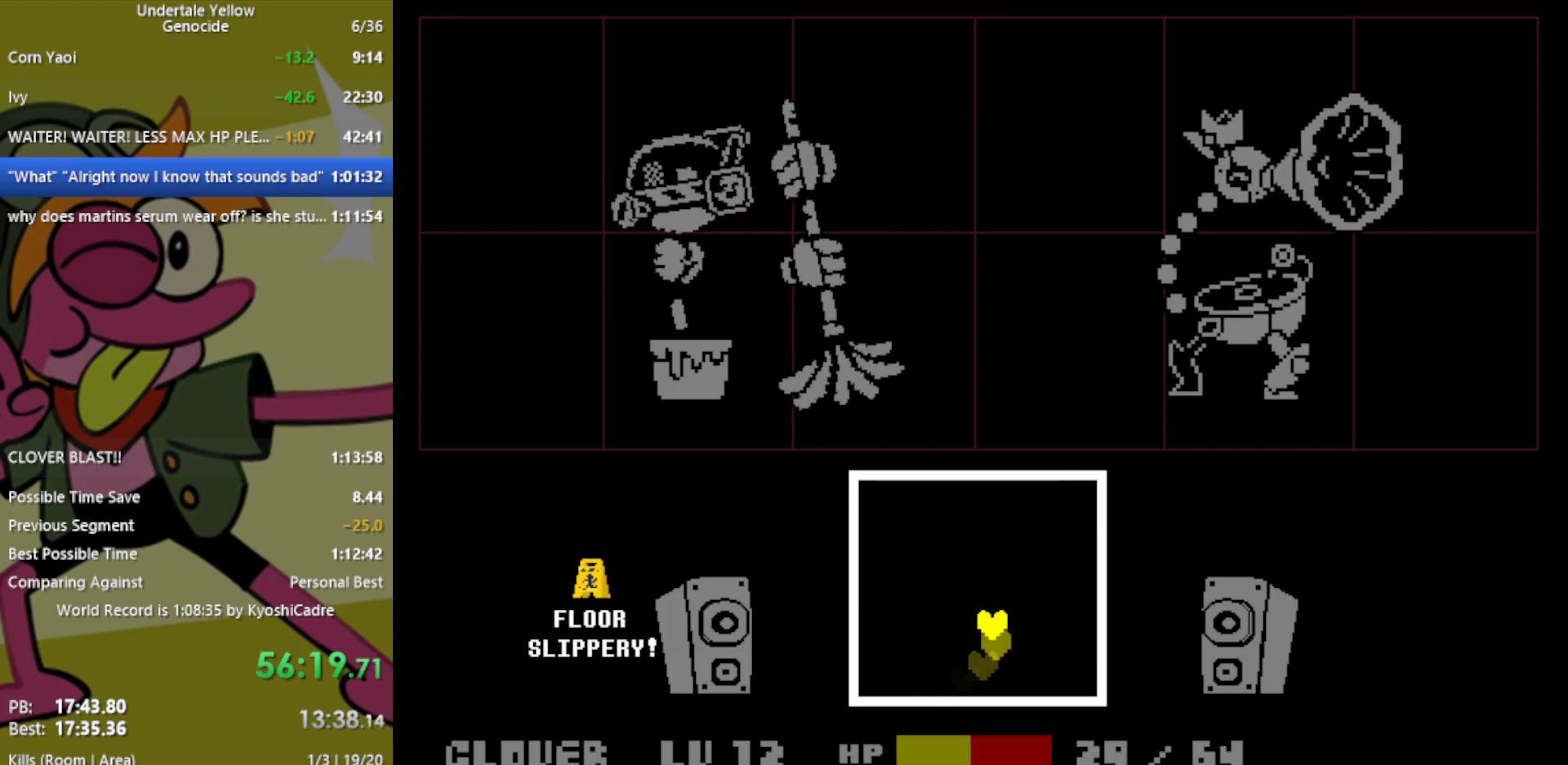
{"keys": ["down"], "events": [[267, "down", "down"], [317, "left", "up"]]}
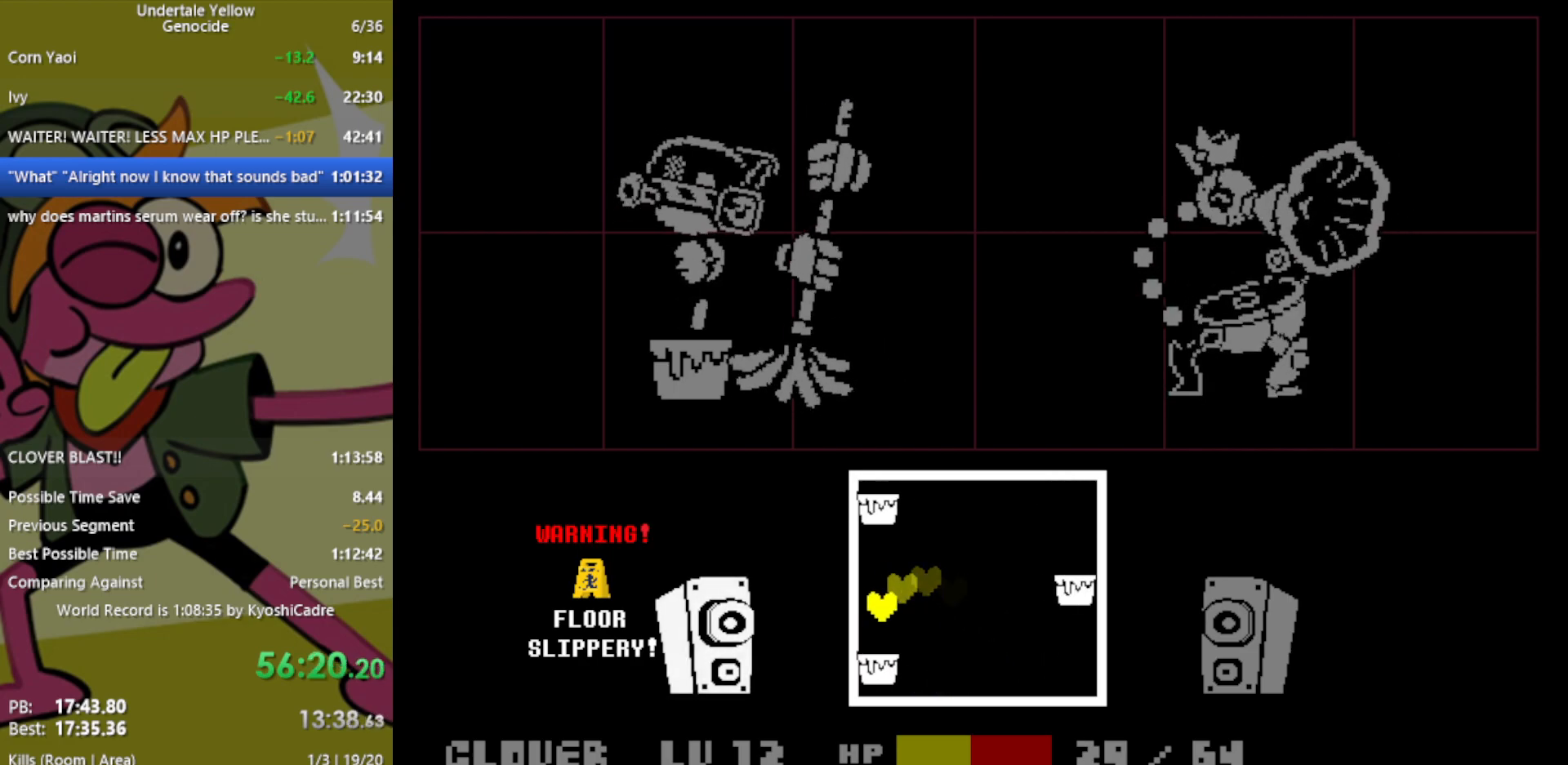
{"keys": [], "events": [[33, "right", "down"], [183, "right", "up"], [217, "down", "up"]]}
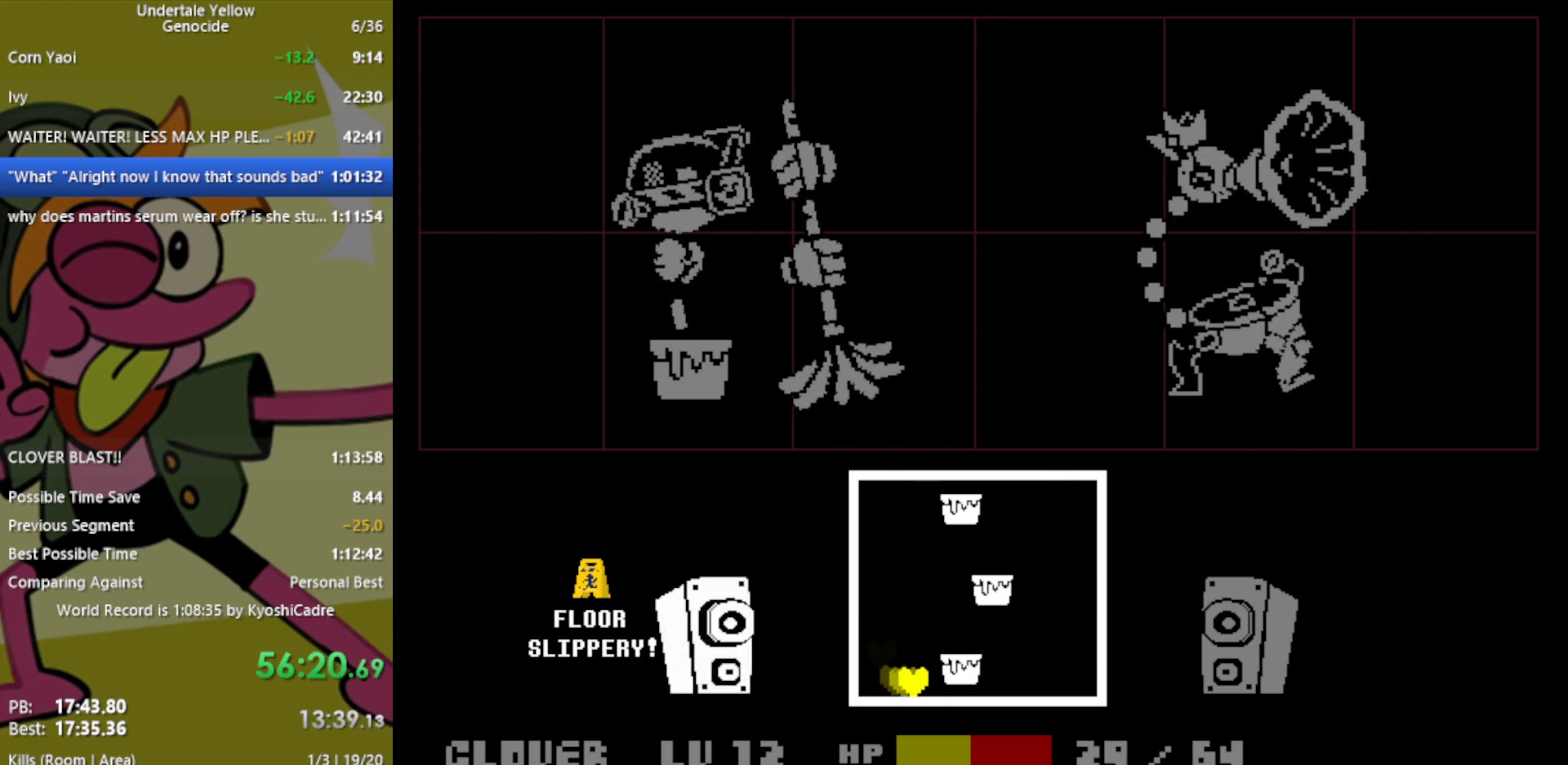
{"keys": ["right"], "events": [[417, "right", "down"]]}
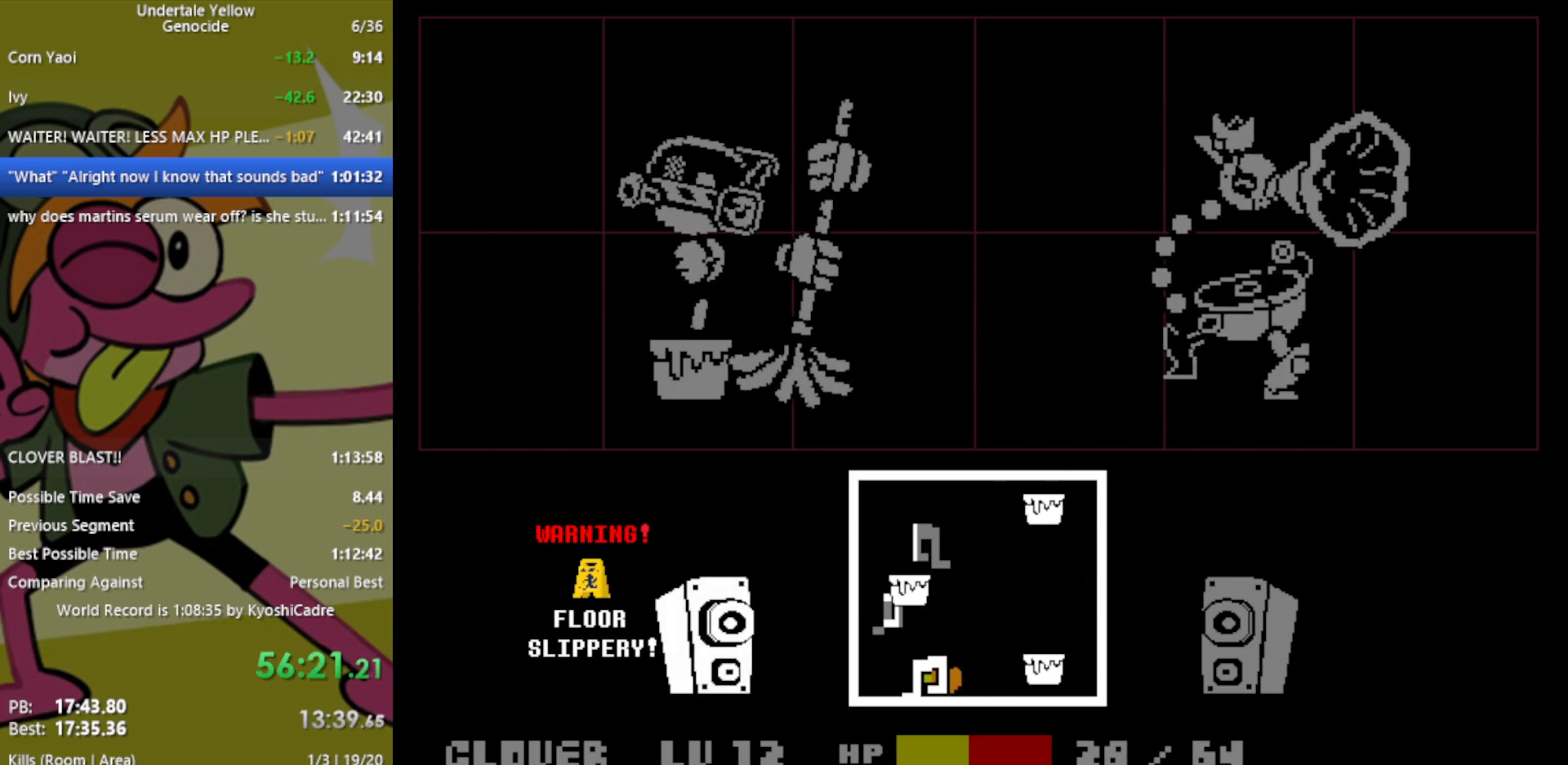
{"keys": [], "events": [[150, "right", "up"], [150, "up", "down"], [383, "up", "up"]]}
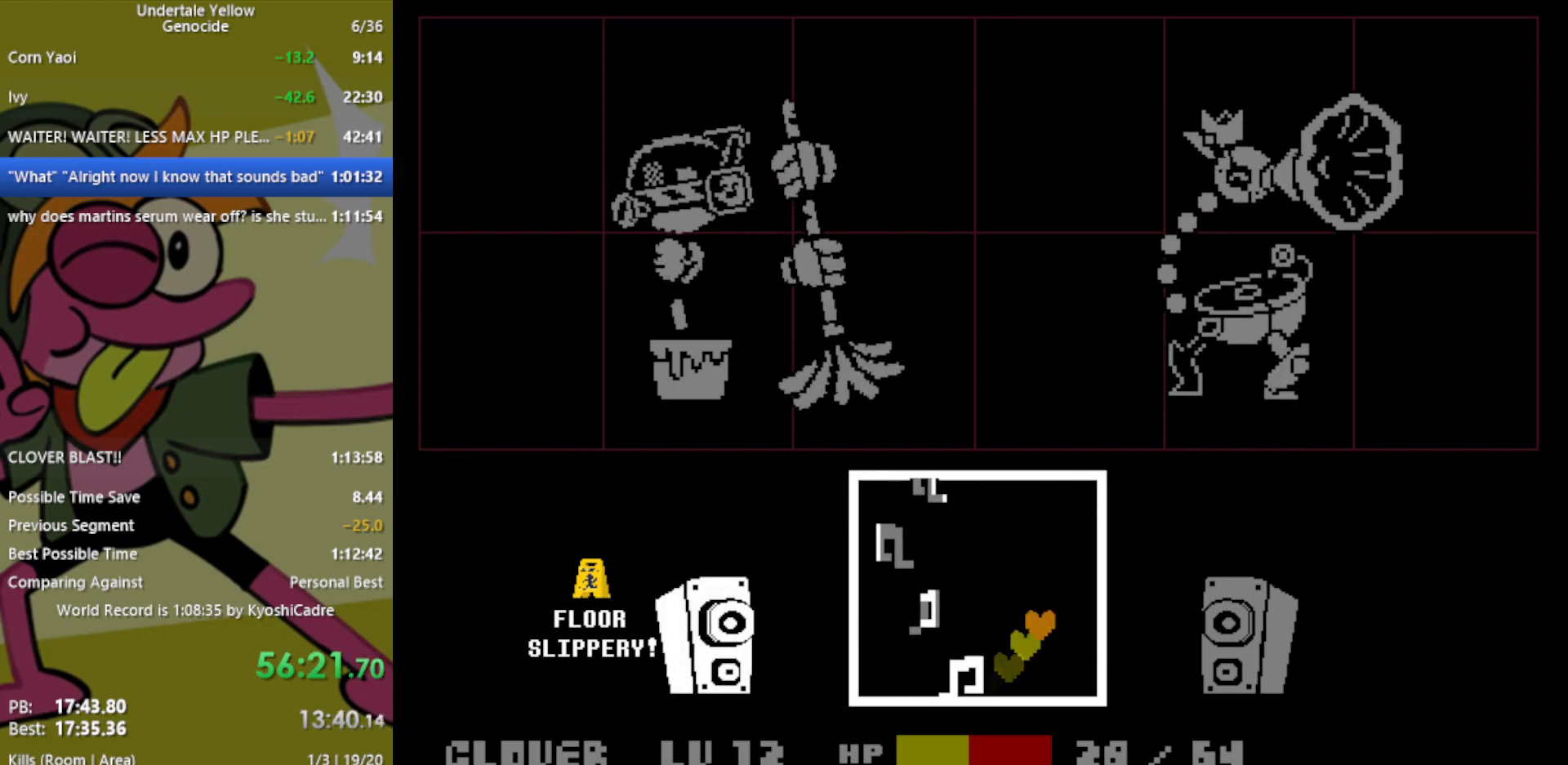
{"keys": [], "events": [[283, "down", "down"], [467, "down", "up"]]}
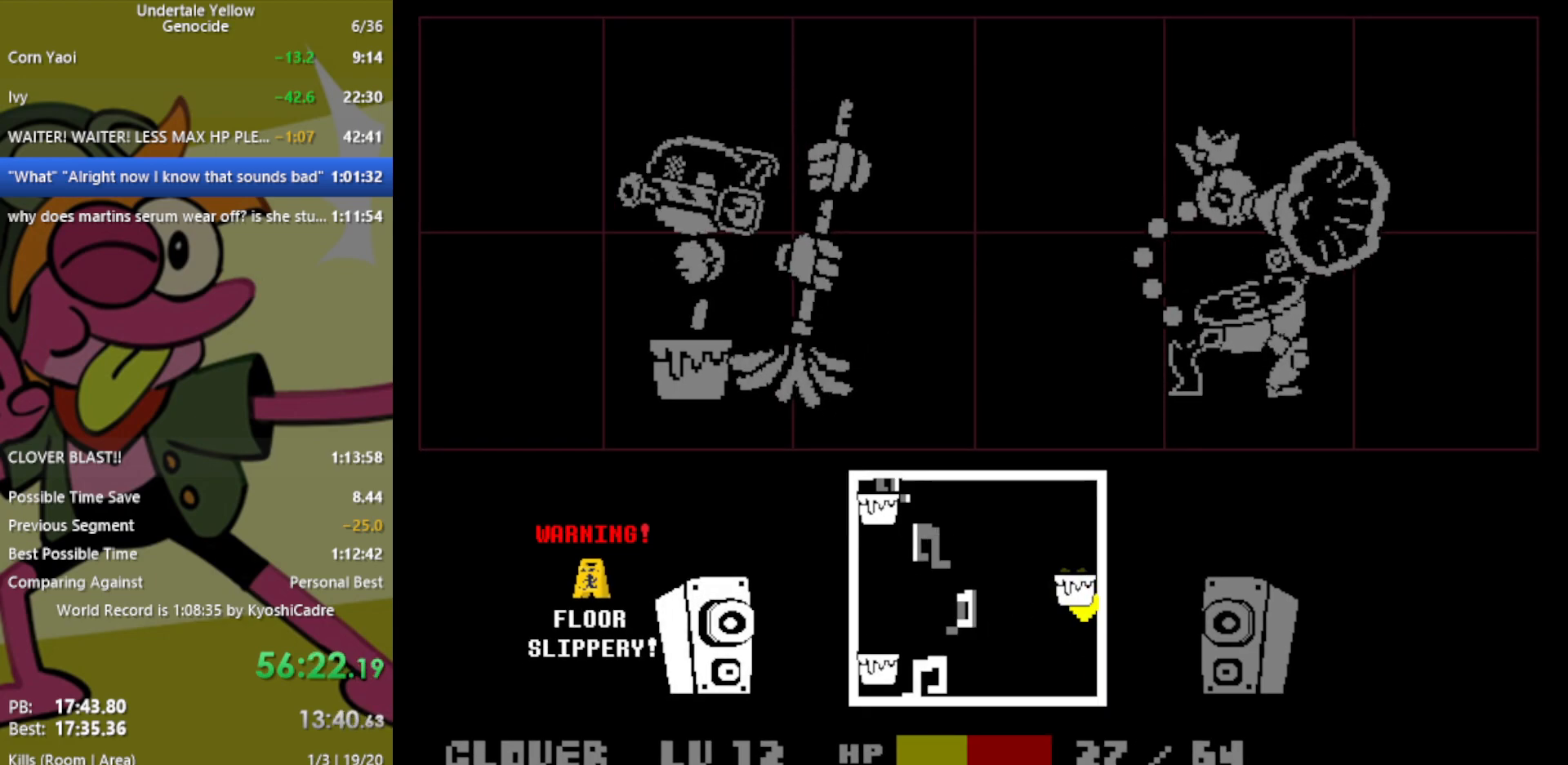
{"keys": [], "events": [[17, "left", "down"], [250, "up", "down"], [300, "left", "up"], [350, "up", "up"]]}
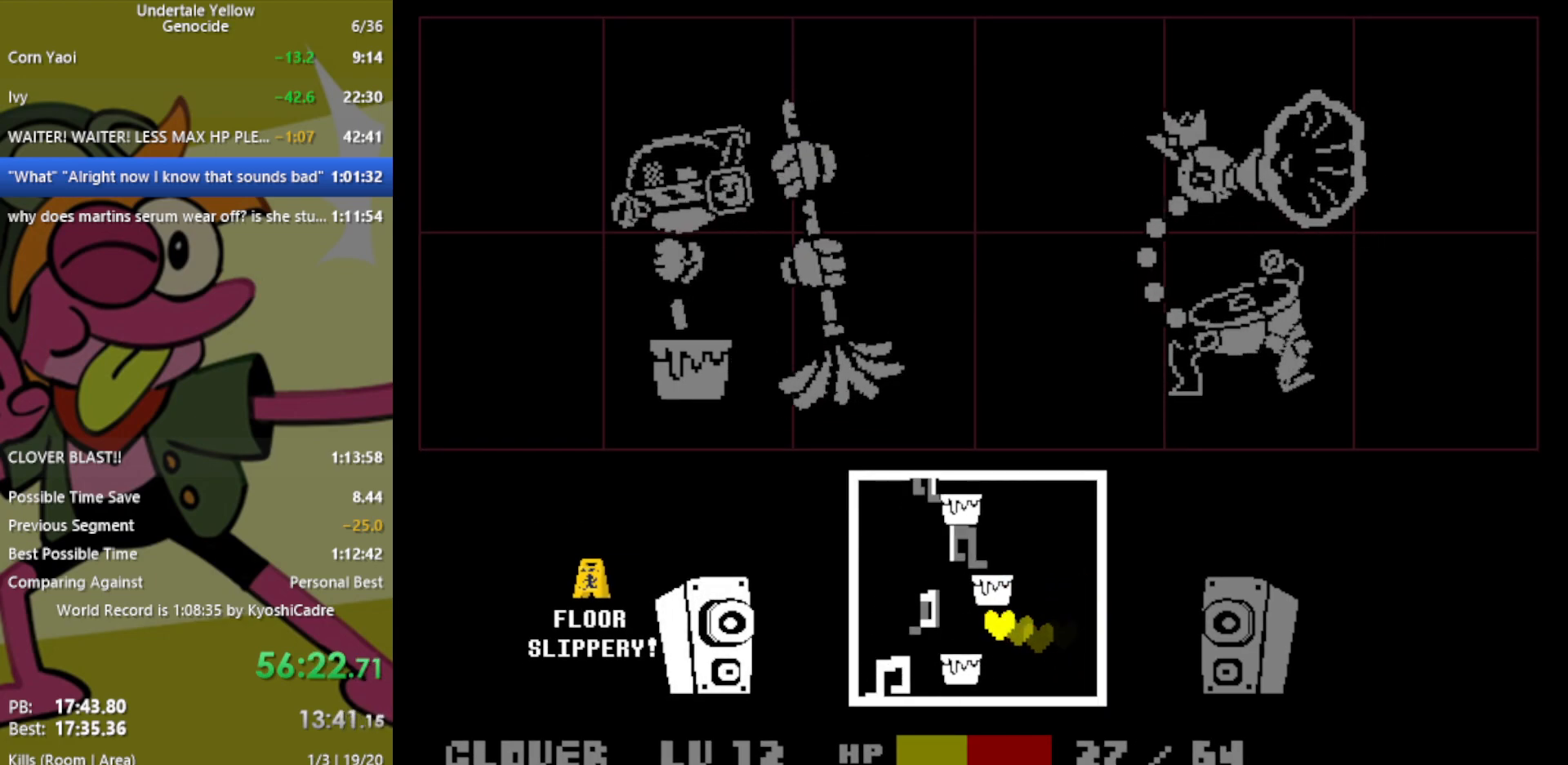
{"keys": ["down", "right"], "events": [[67, "left", "down"], [217, "down", "down"], [250, "left", "up"], [400, "right", "down"]]}
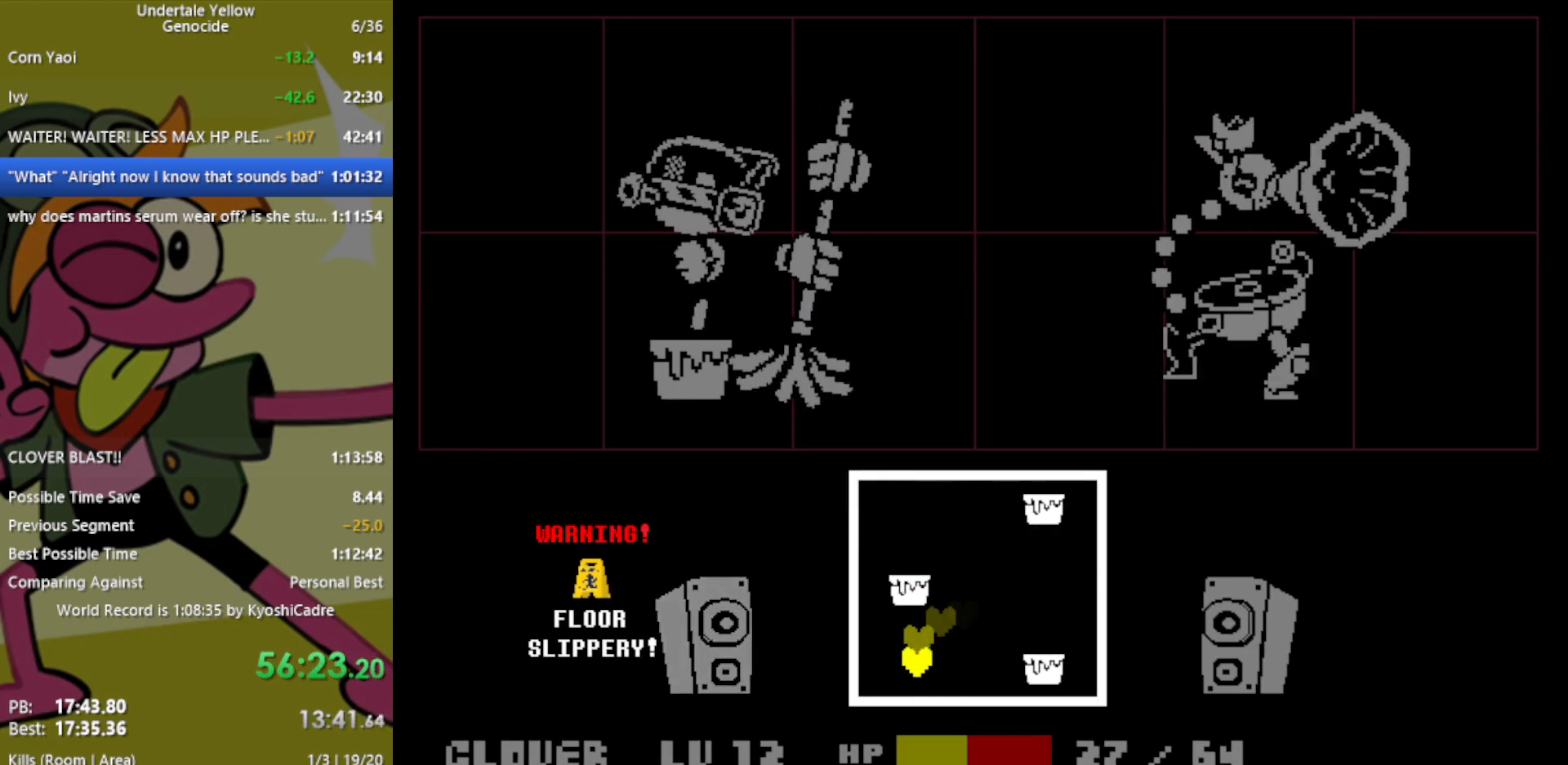
{"keys": ["left"], "events": [[33, "down", "up"], [167, "right", "up"], [267, "up", "down"], [450, "left", "down"], [483, "up", "up"]]}
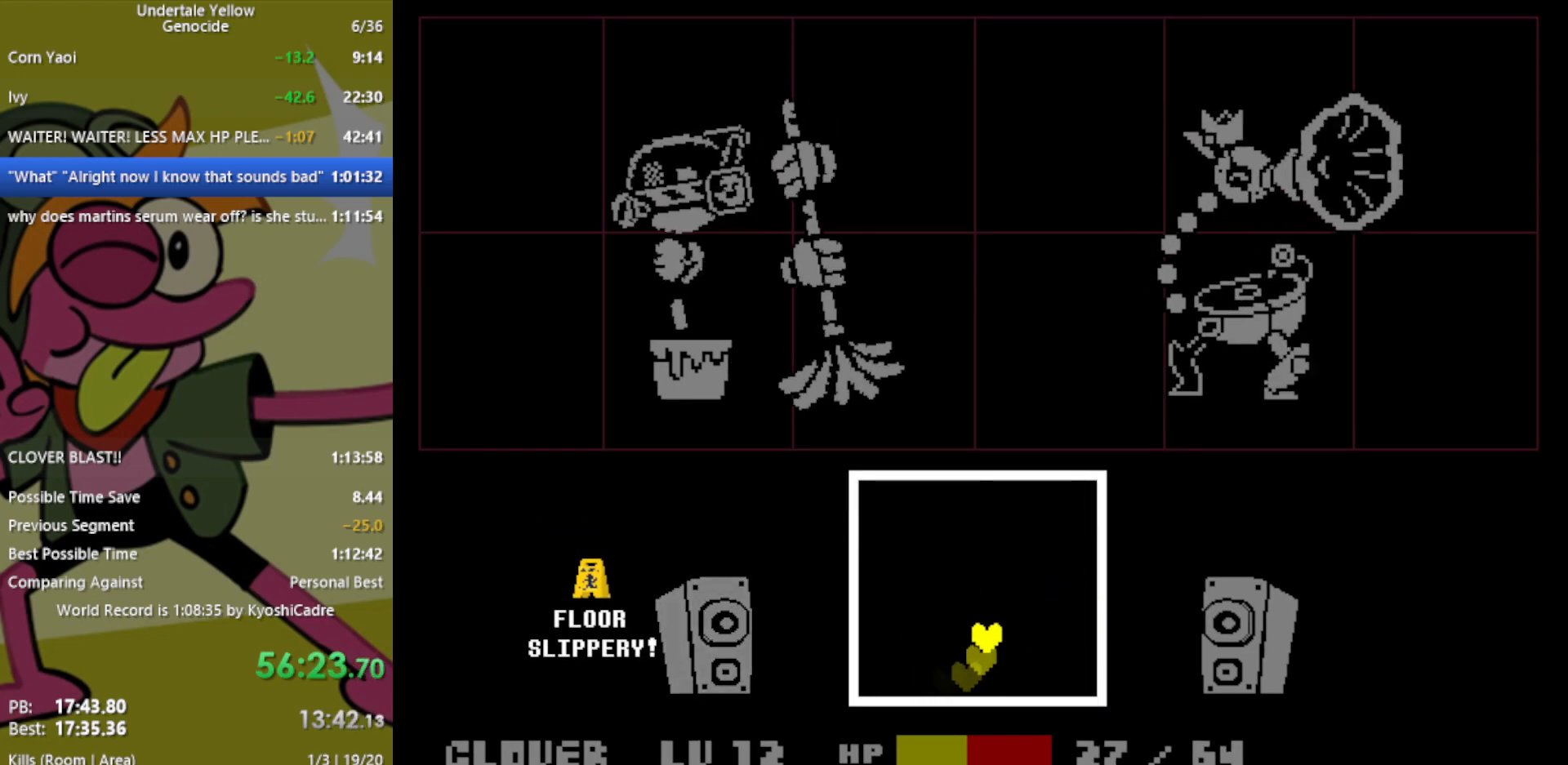
{"keys": [], "events": [[367, "left", "up"]]}
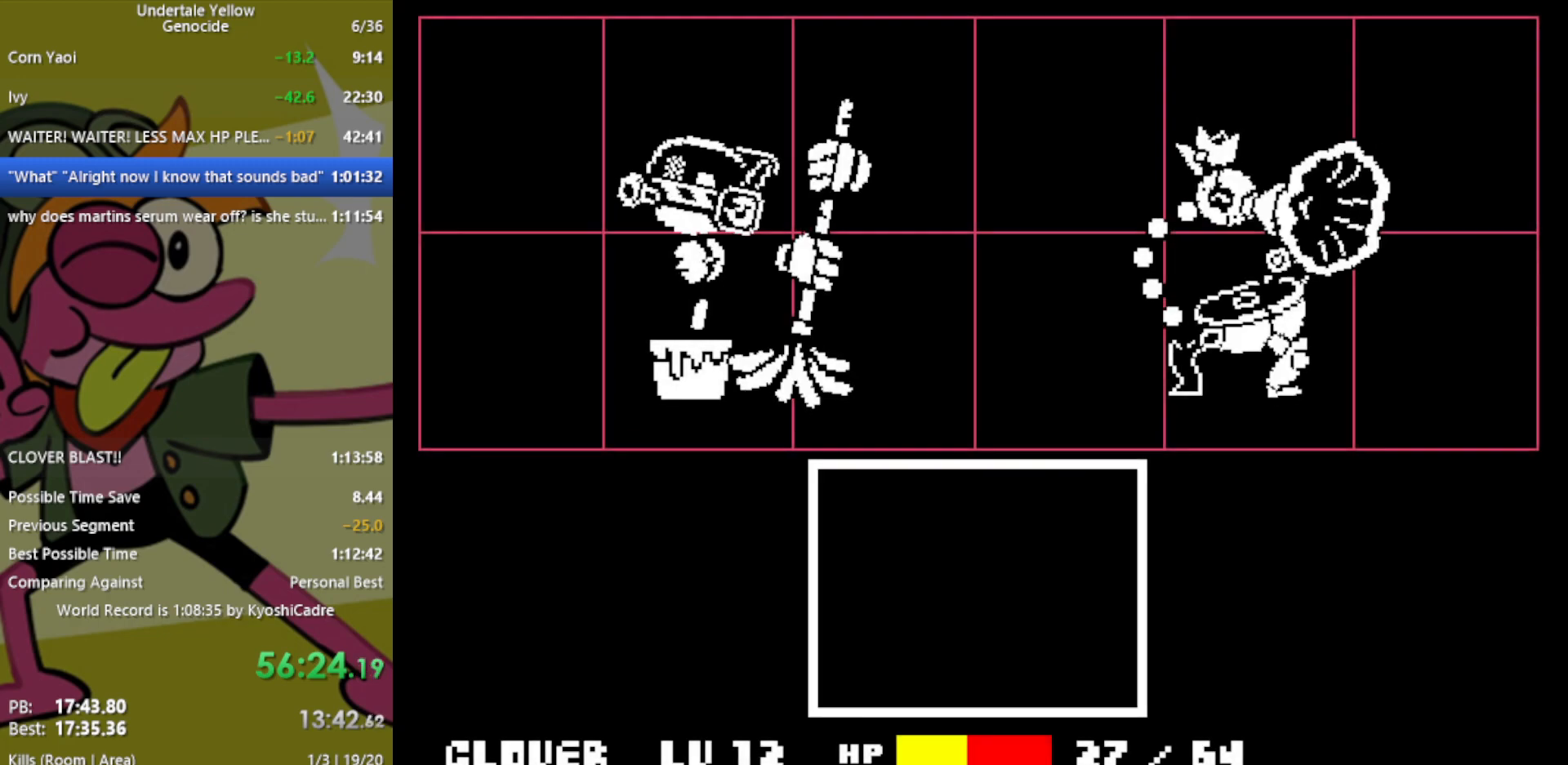
{"keys": [], "events": []}
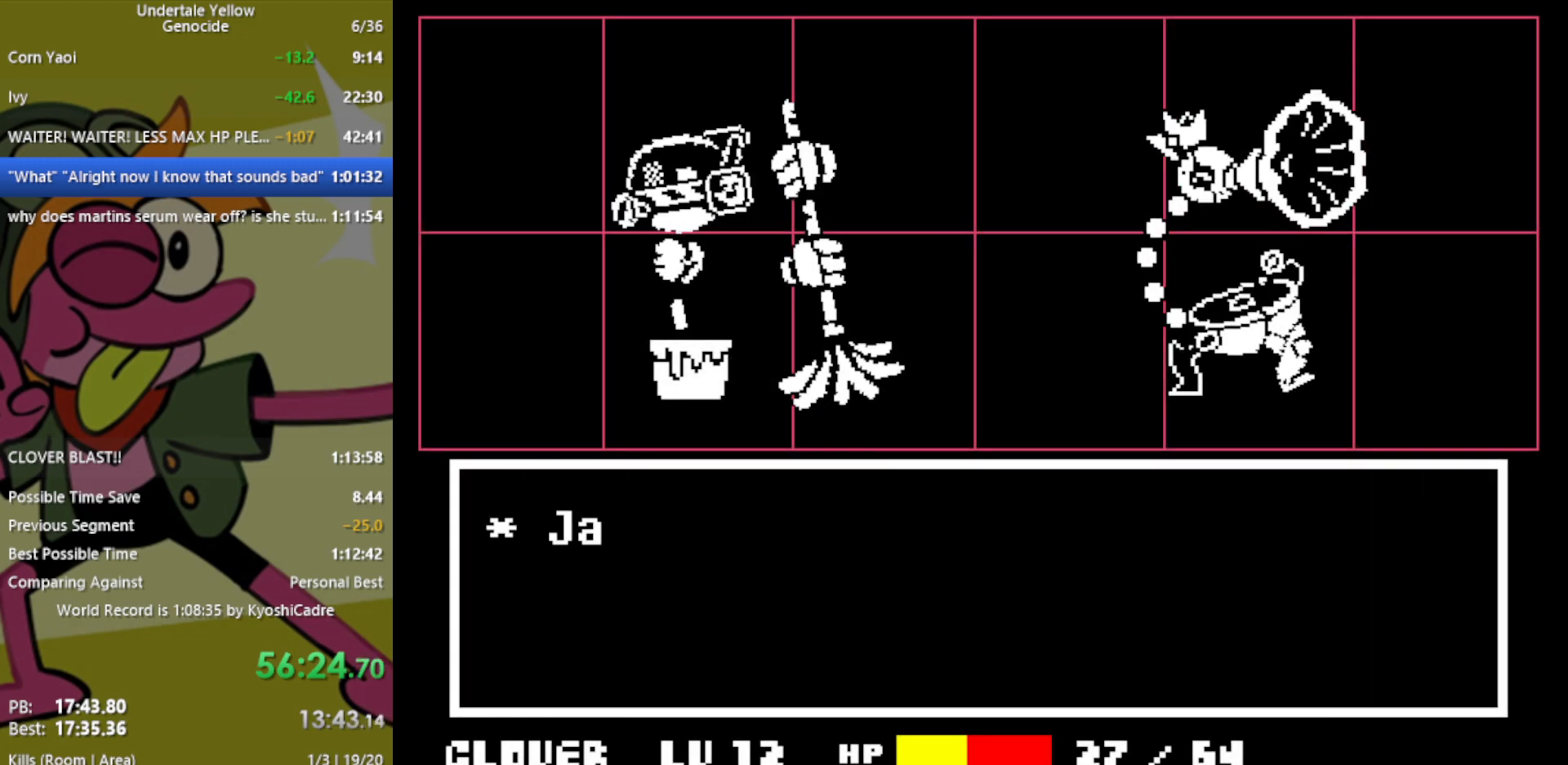
{"keys": ["return"], "events": [[50, "z", "down"], [83, "return", "down"], [133, "return", "up"], [133, "z", "up"], [417, "return", "down"]]}
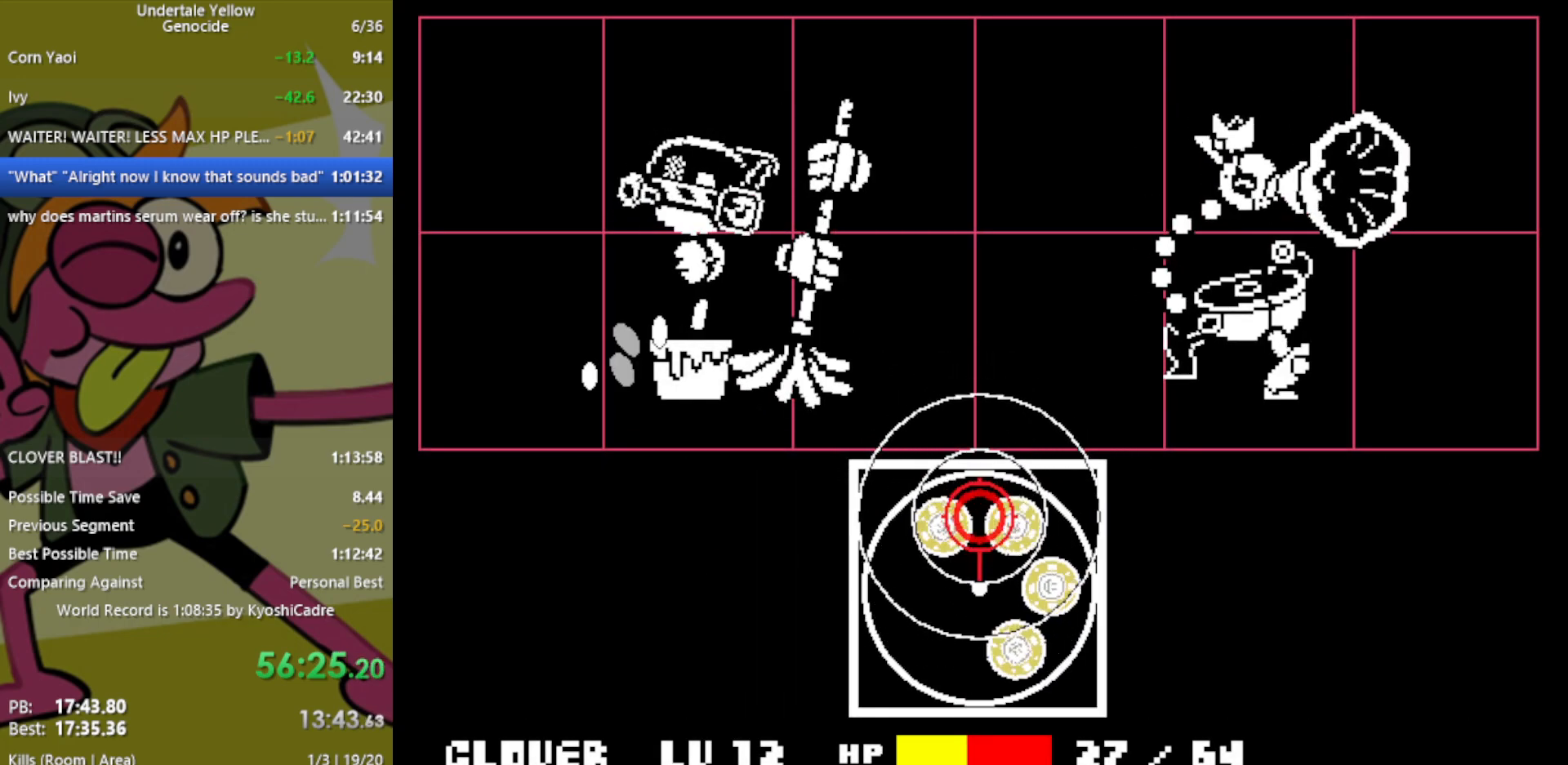
{"keys": [], "events": [[17, "return", "up"], [100, "return", "down"], [150, "return", "up"], [183, "return", "down"], [233, "return", "up"], [333, "return", "down"], [383, "return", "up"], [417, "return", "down"], [467, "return", "up"]]}
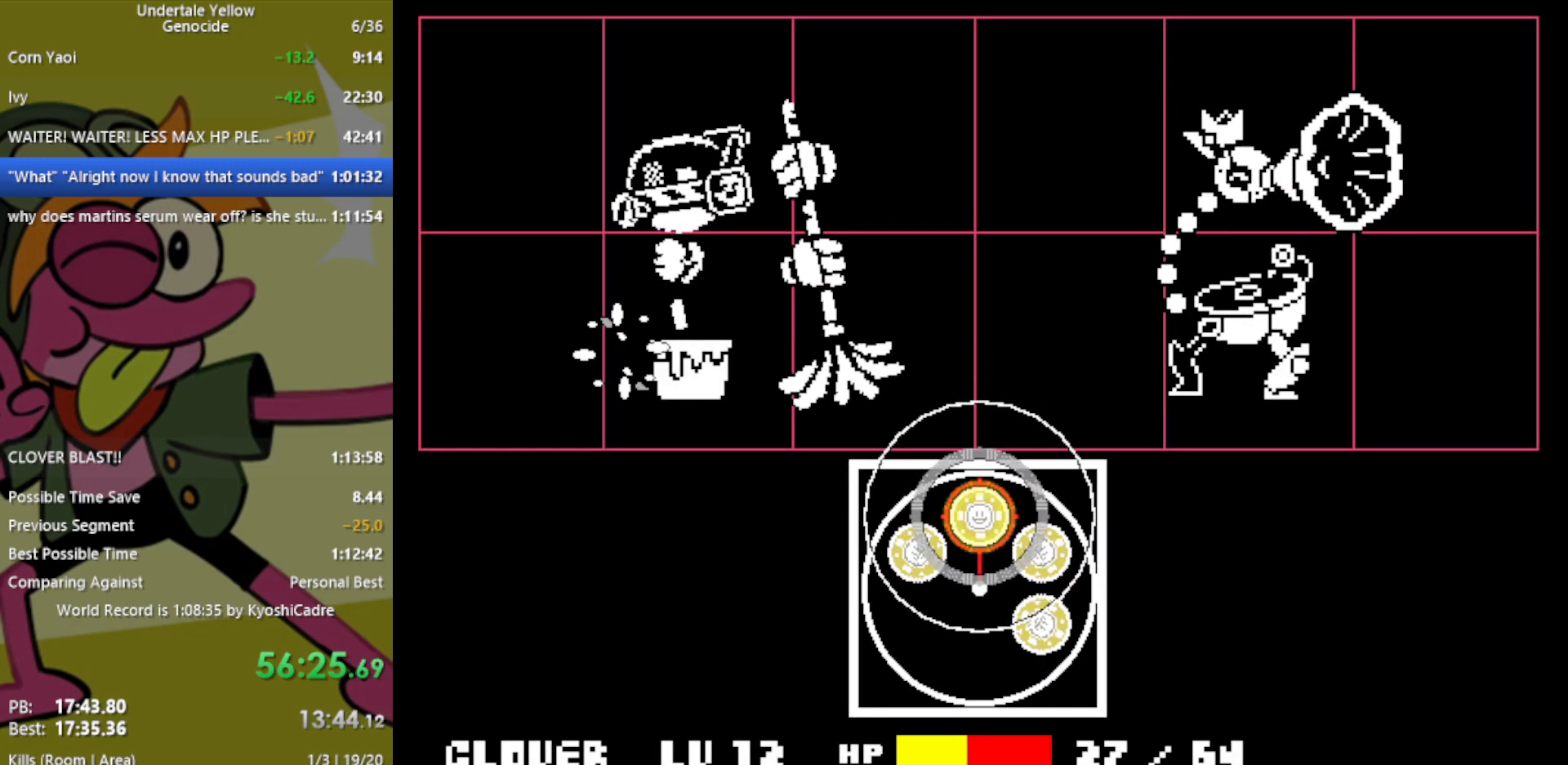
{"keys": [], "events": [[67, "return", "down"], [100, "return", "up"], [150, "return", "down"], [200, "return", "up"], [283, "return", "down"], [333, "return", "up"], [433, "return", "down"], [483, "return", "up"]]}
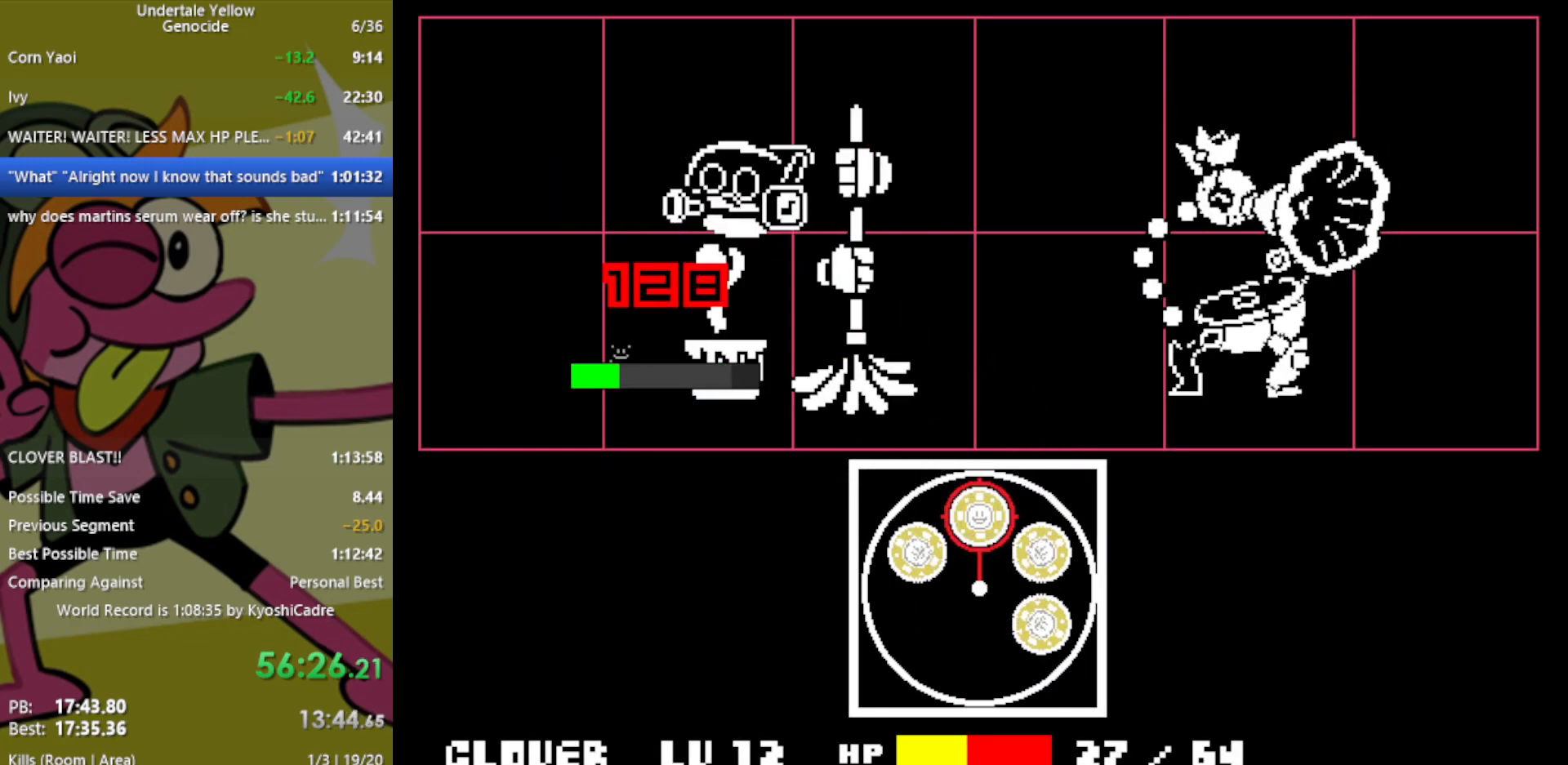
{"keys": [], "events": []}
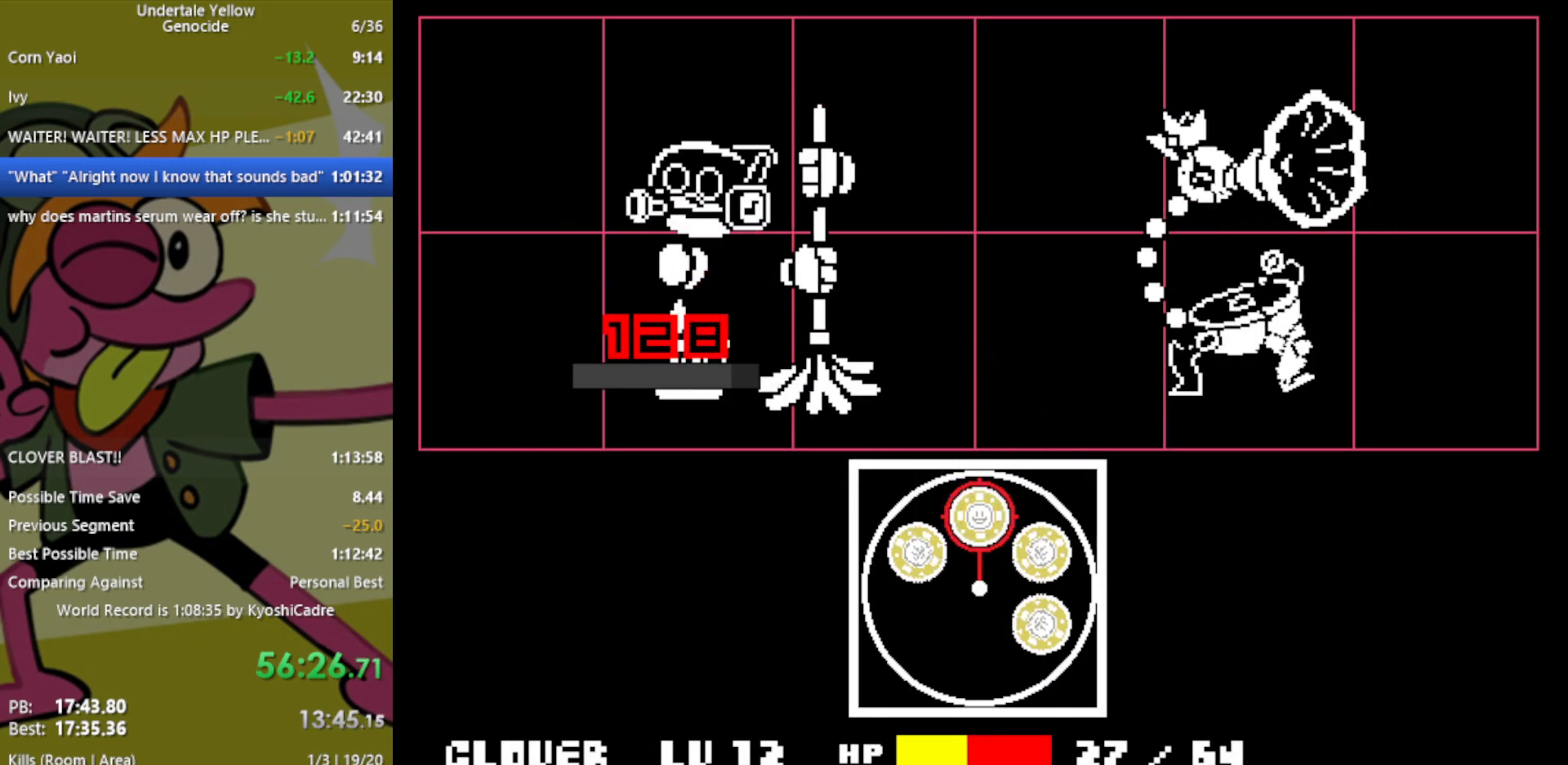
{"keys": [], "events": []}
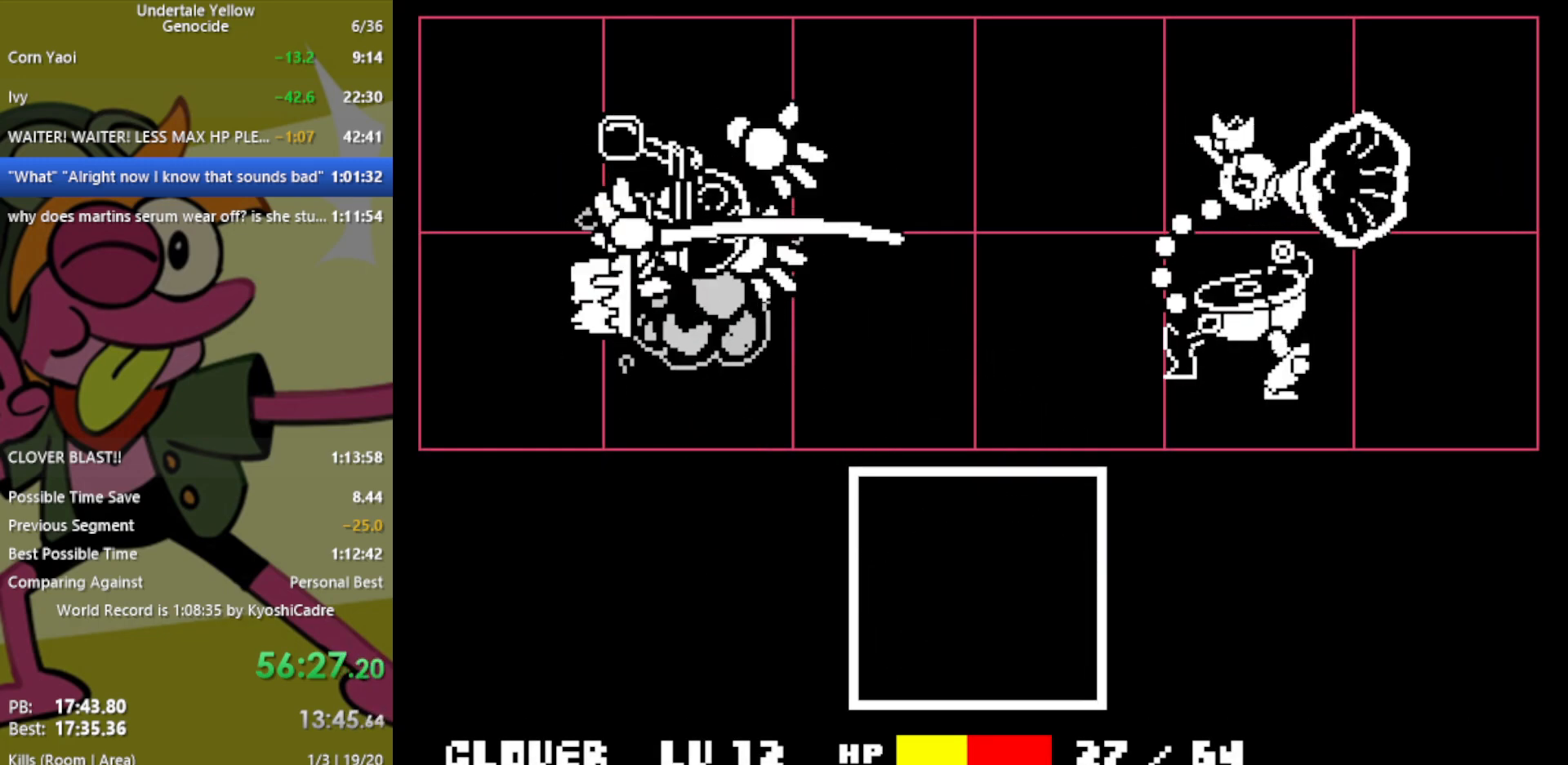
{"keys": [], "events": []}
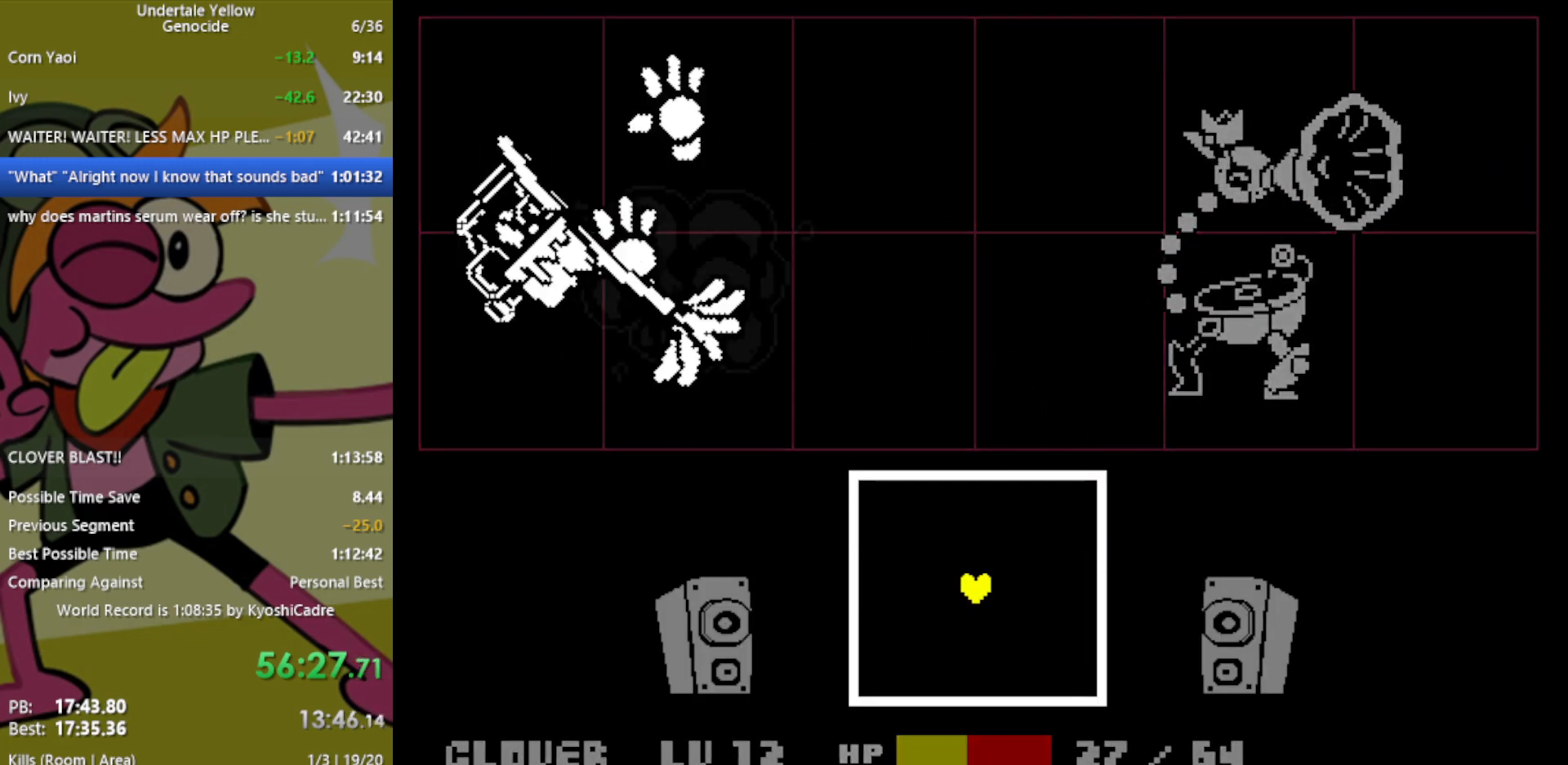
{"keys": [], "events": []}
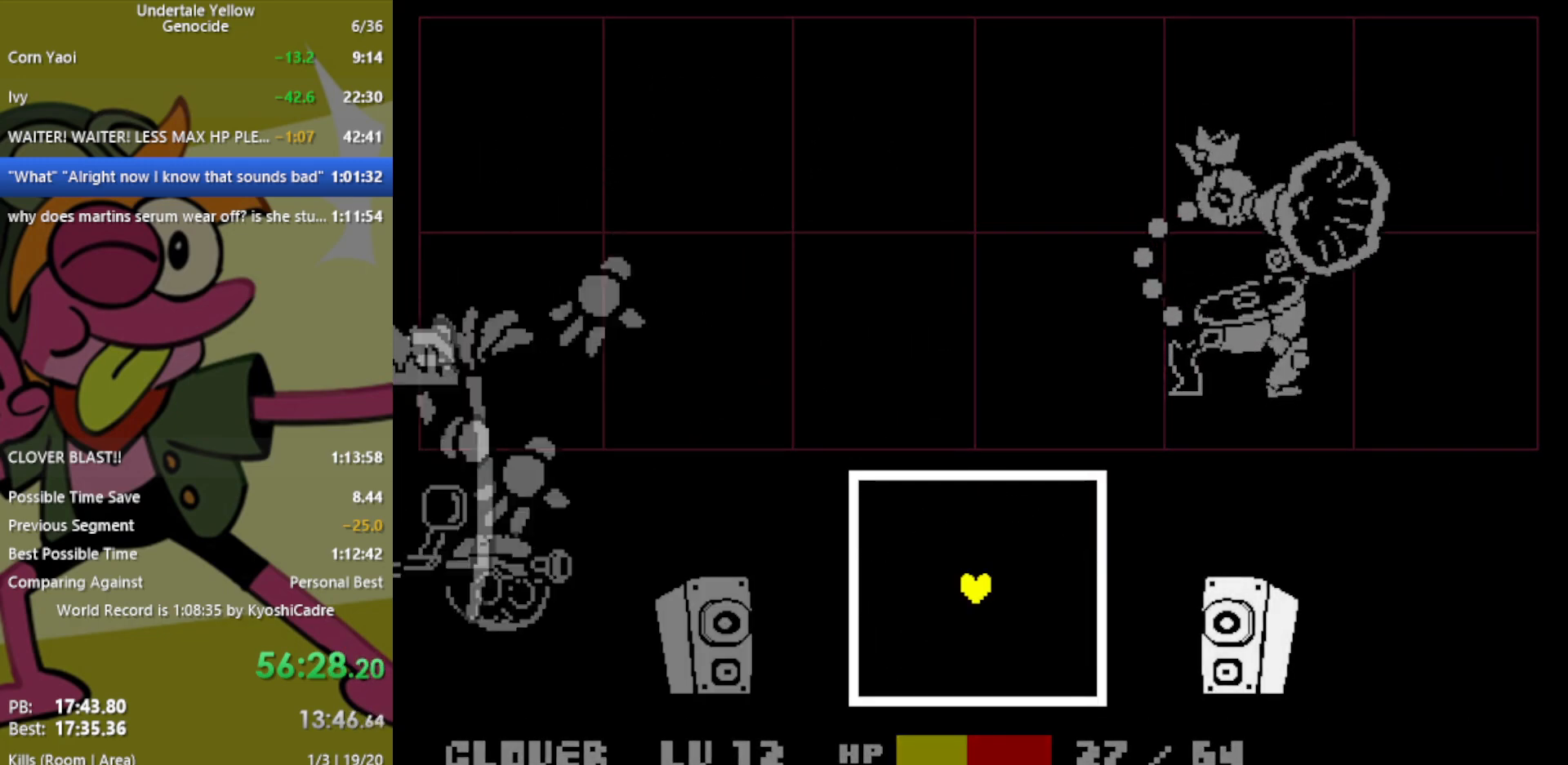
{"keys": ["left"], "events": [[267, "left", "down"]]}
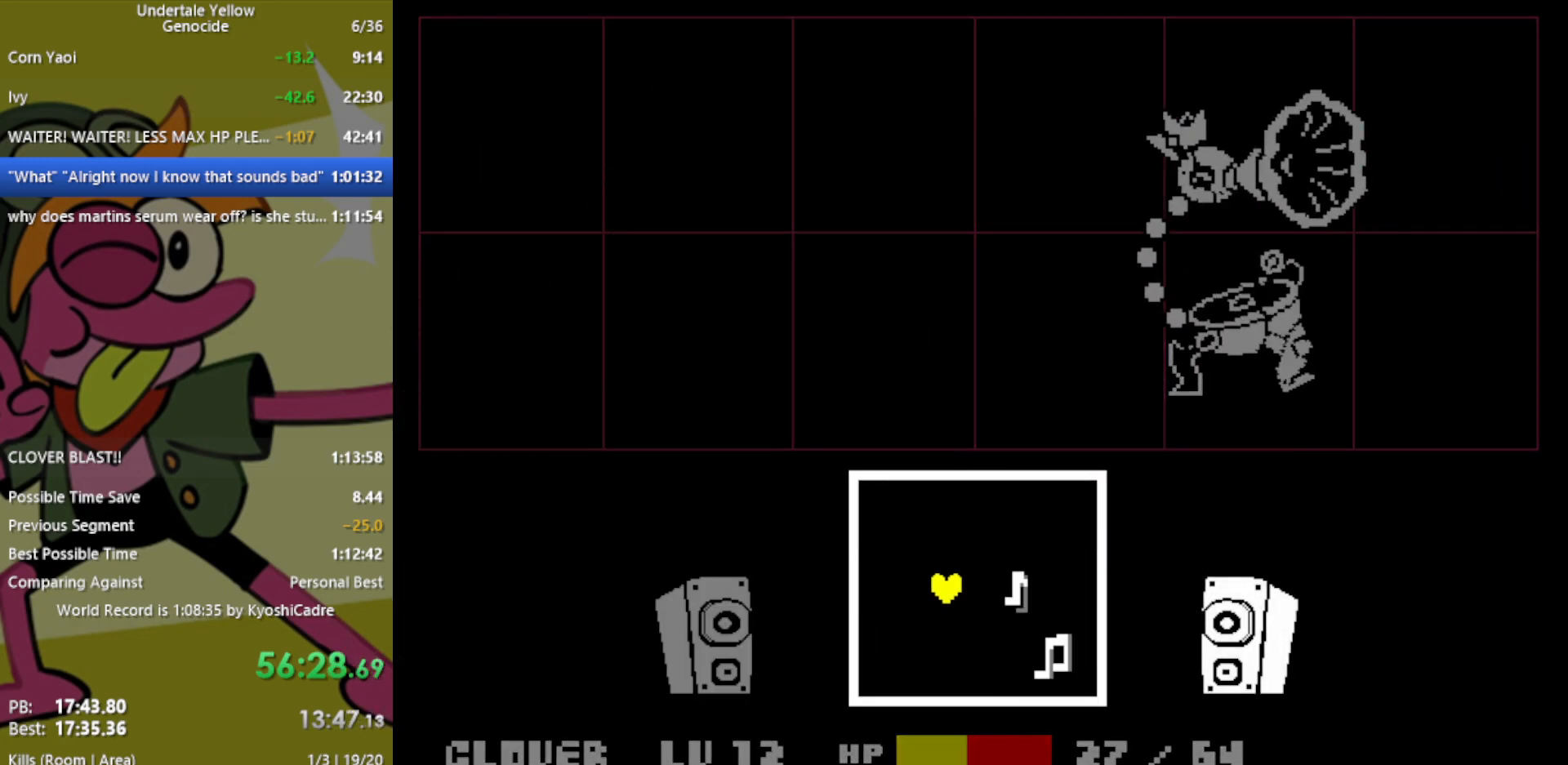
{"keys": [], "events": [[50, "left", "up"]]}
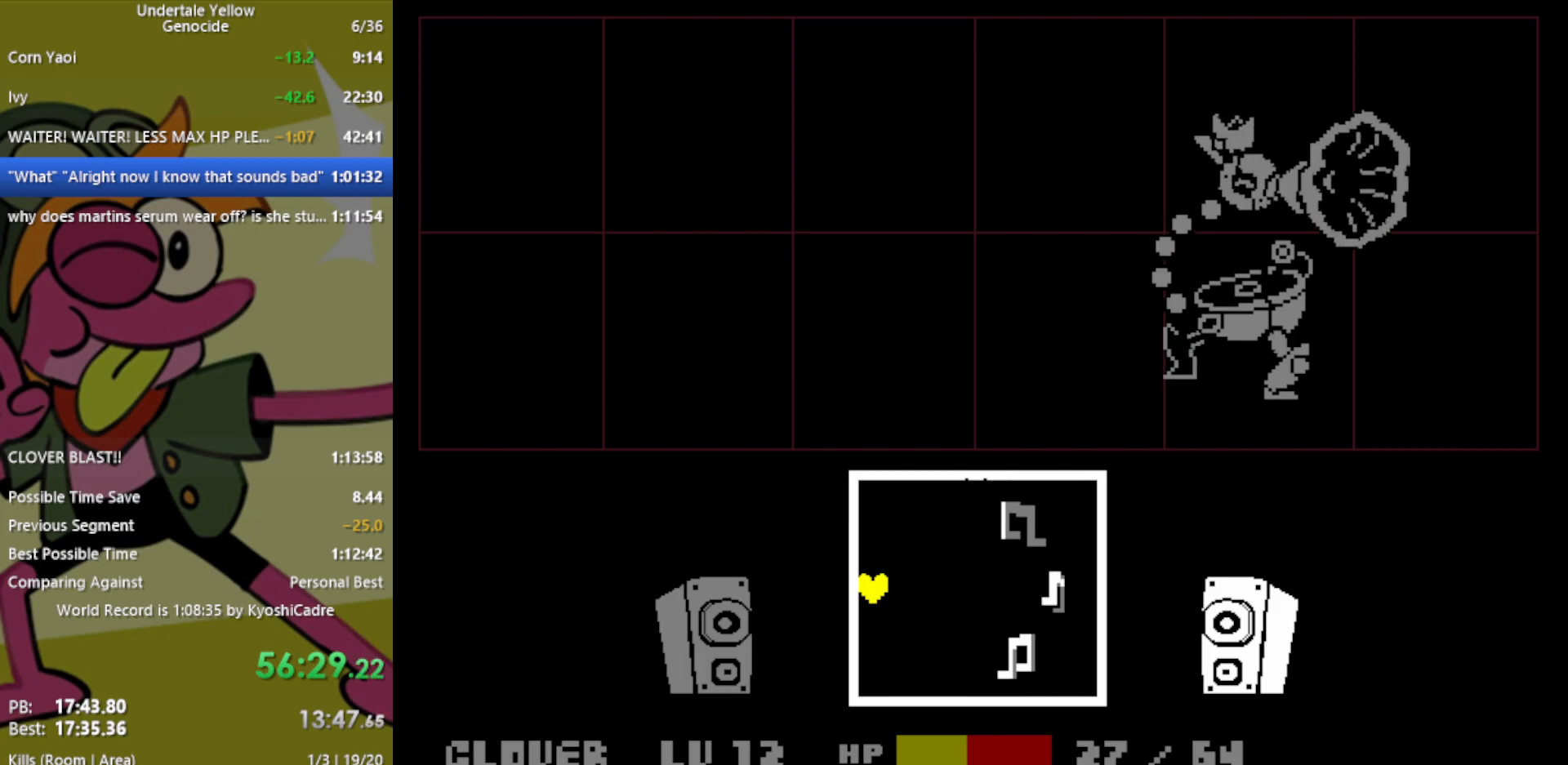
{"keys": [], "events": []}
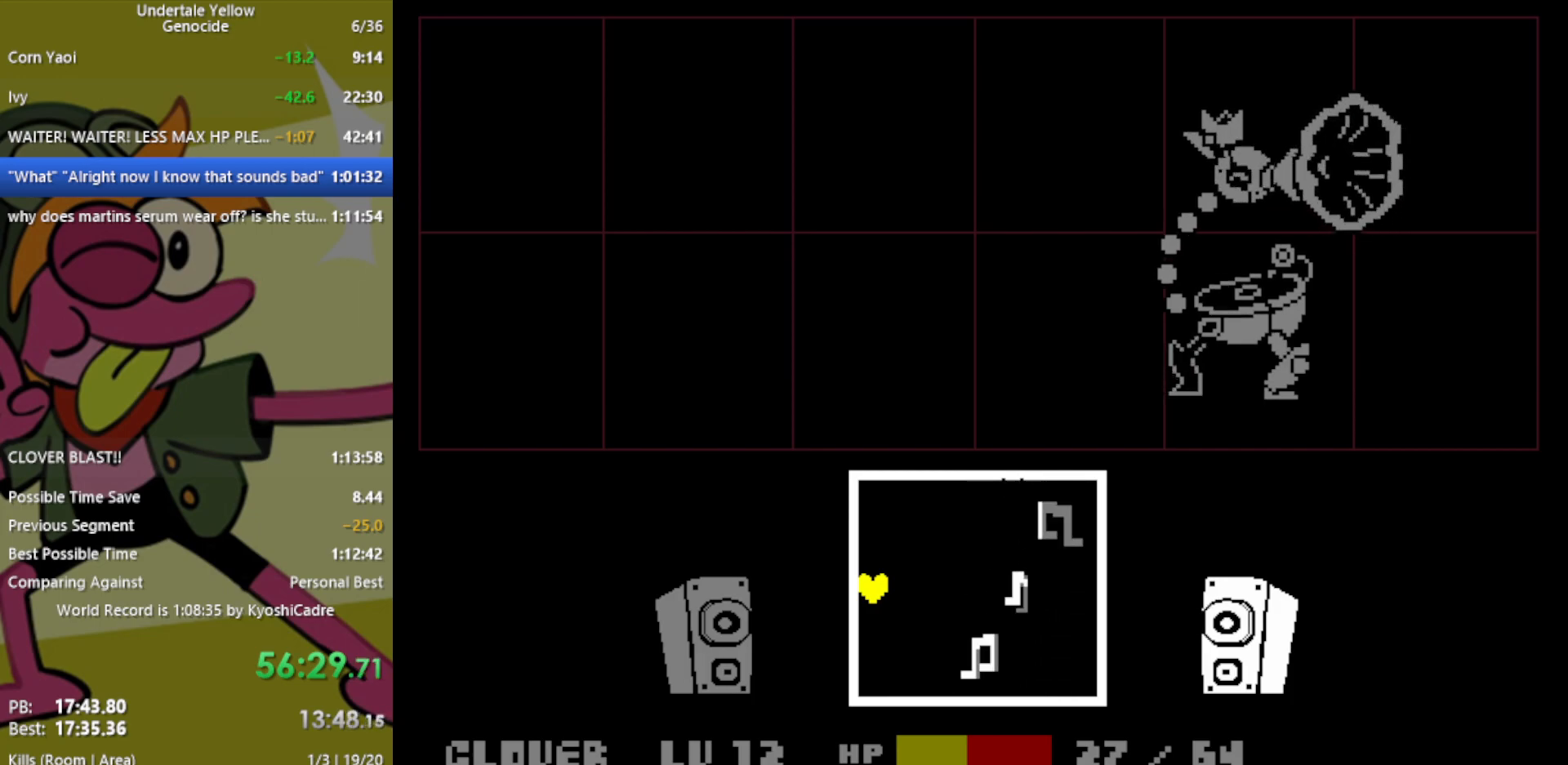
{"keys": [], "events": []}
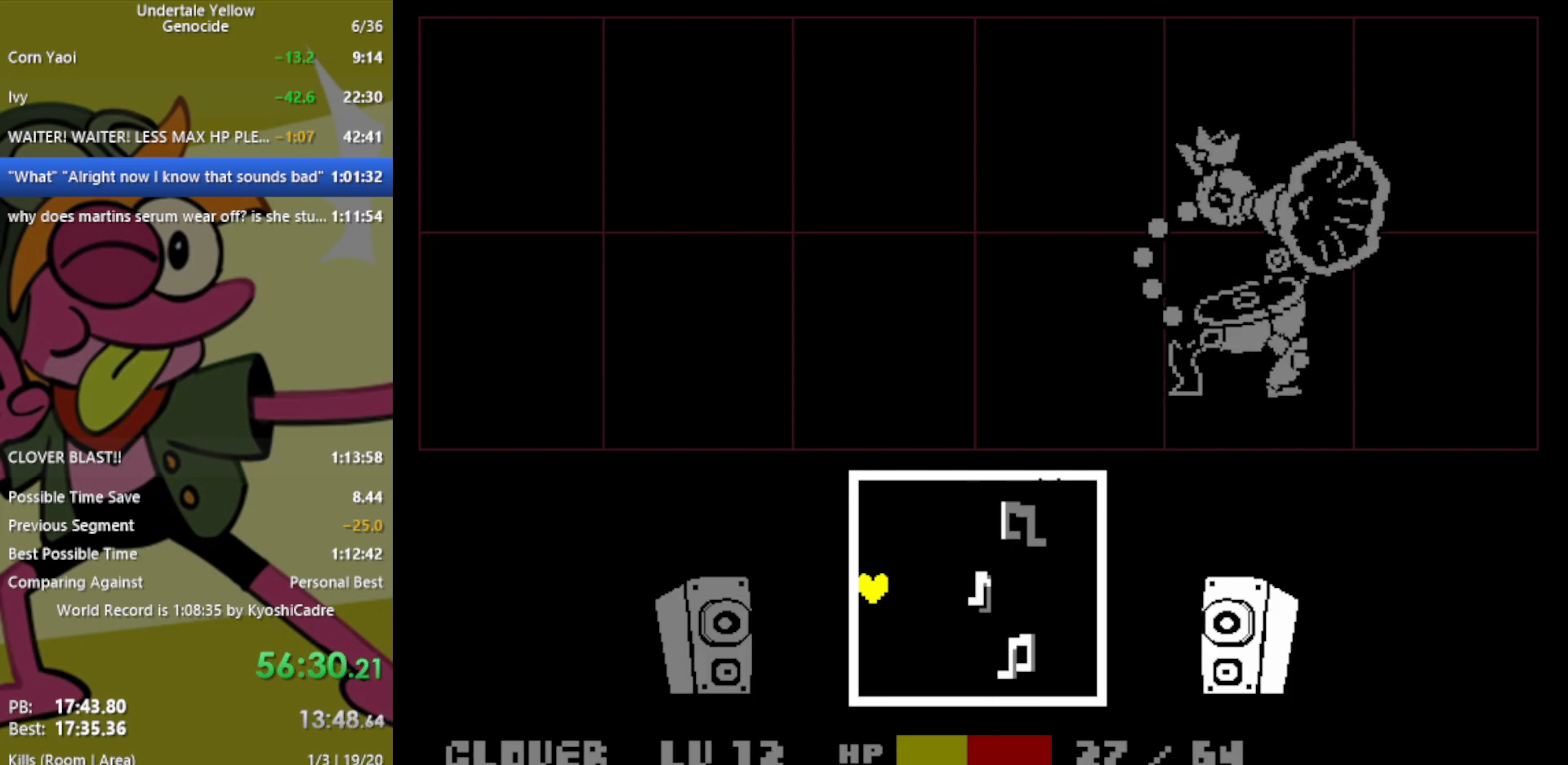
{"keys": [], "events": []}
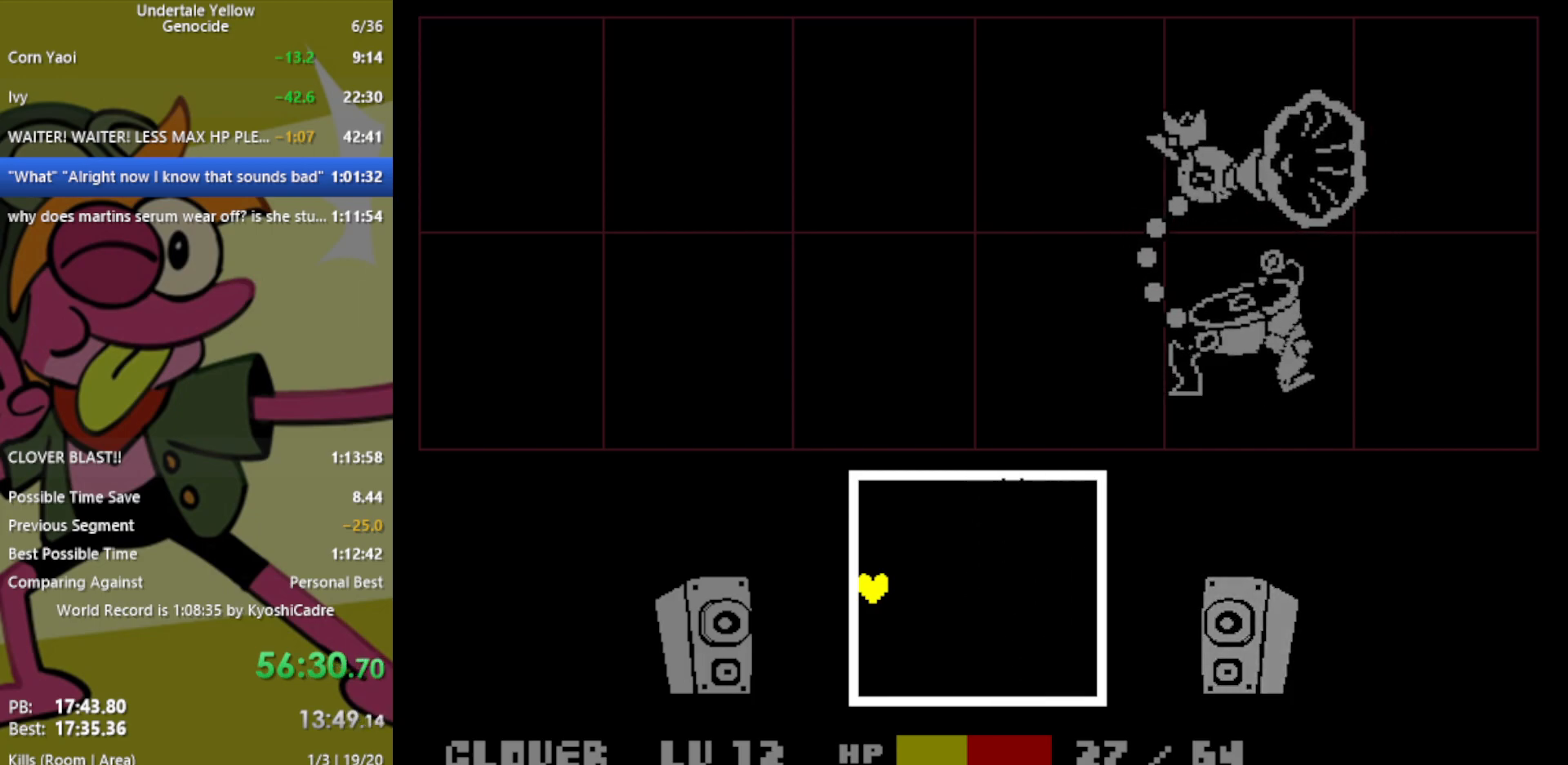
{"keys": ["right"], "events": [[317, "right", "down"]]}
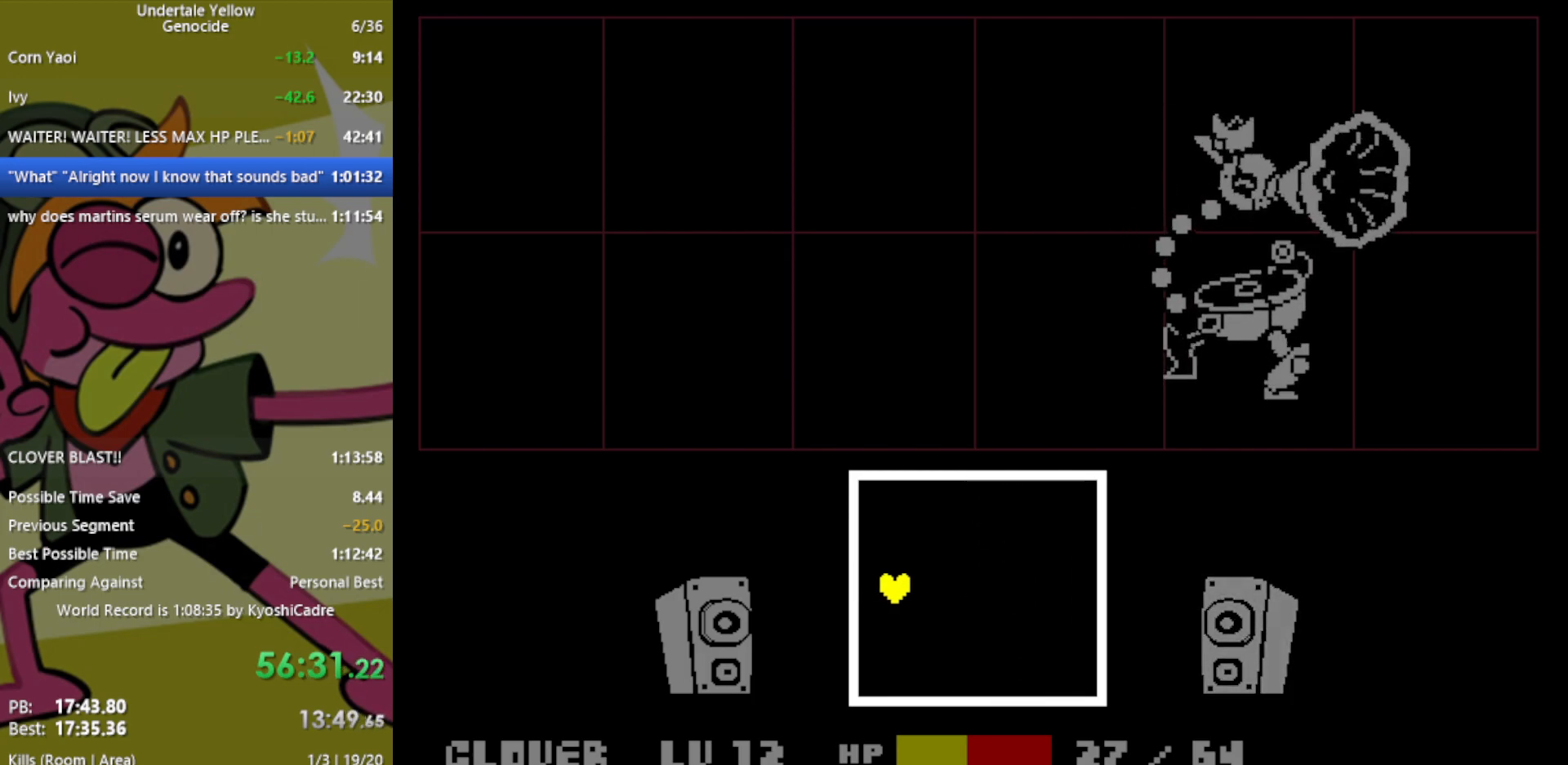
{"keys": [], "events": [[417, "right", "up"]]}